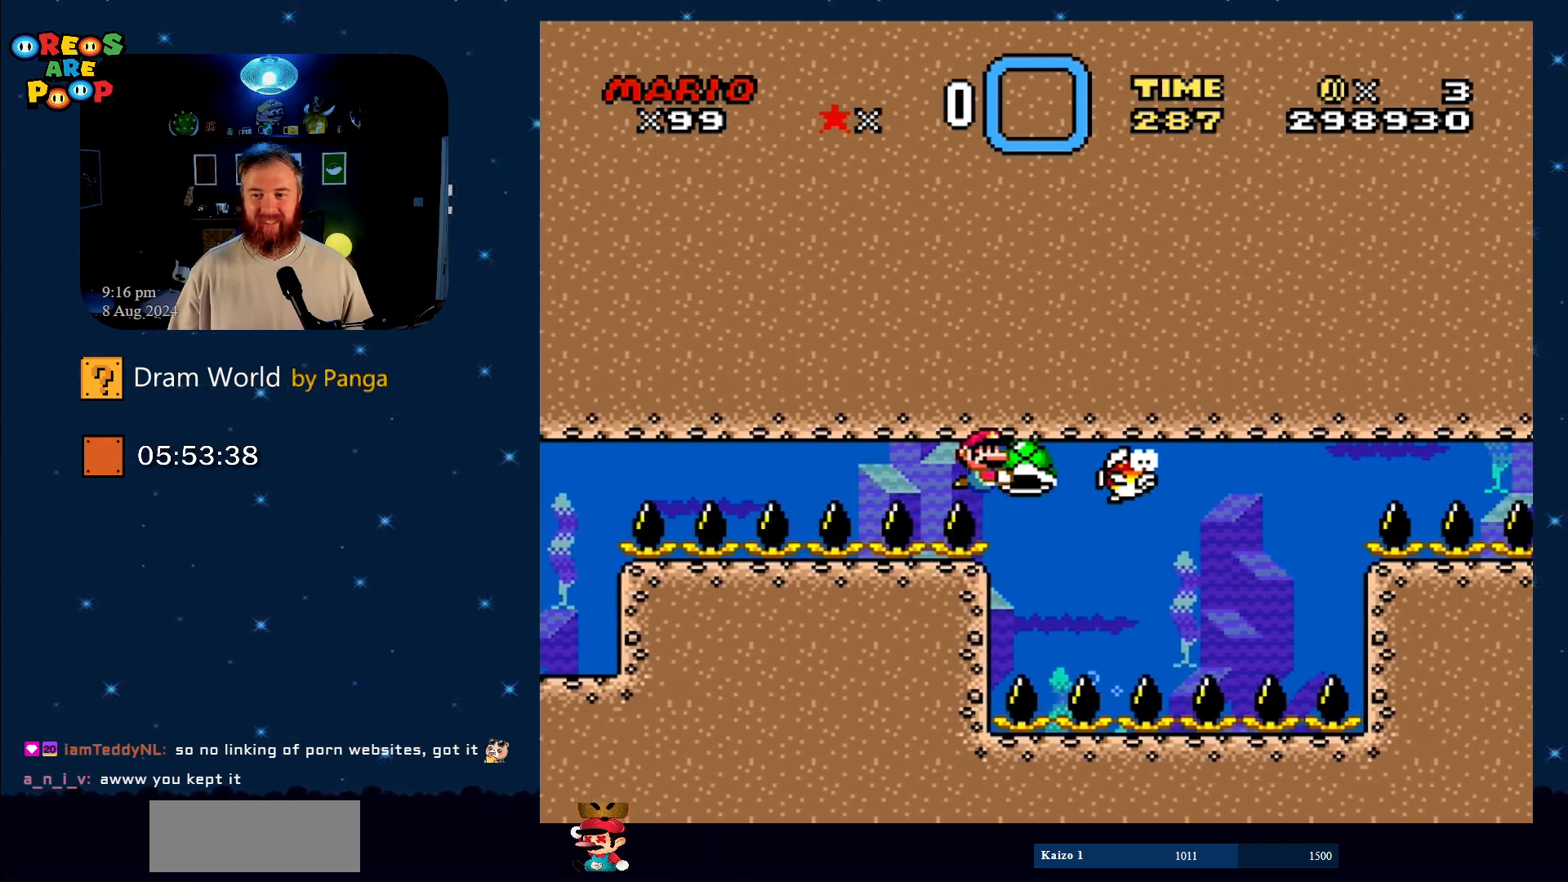
Gameplay with a controller (Nintendo layout); each line is a JSON object with the inputs held at the frame after it. "events" lists button and stick changes between this image and that frame as [ms after this image, input, new state], when the widget could be followed in between. Not read: L1 L3 R1 R3.
{"buttons": ["Y", "DPAD_RIGHT"], "events": [[117, "DPAD_DOWN", "down"], [117, "DPAD_LEFT", "down"], [217, "DPAD_LEFT", "up"], [401, "DPAD_RIGHT", "down"], [484, "DPAD_DOWN", "up"]]}
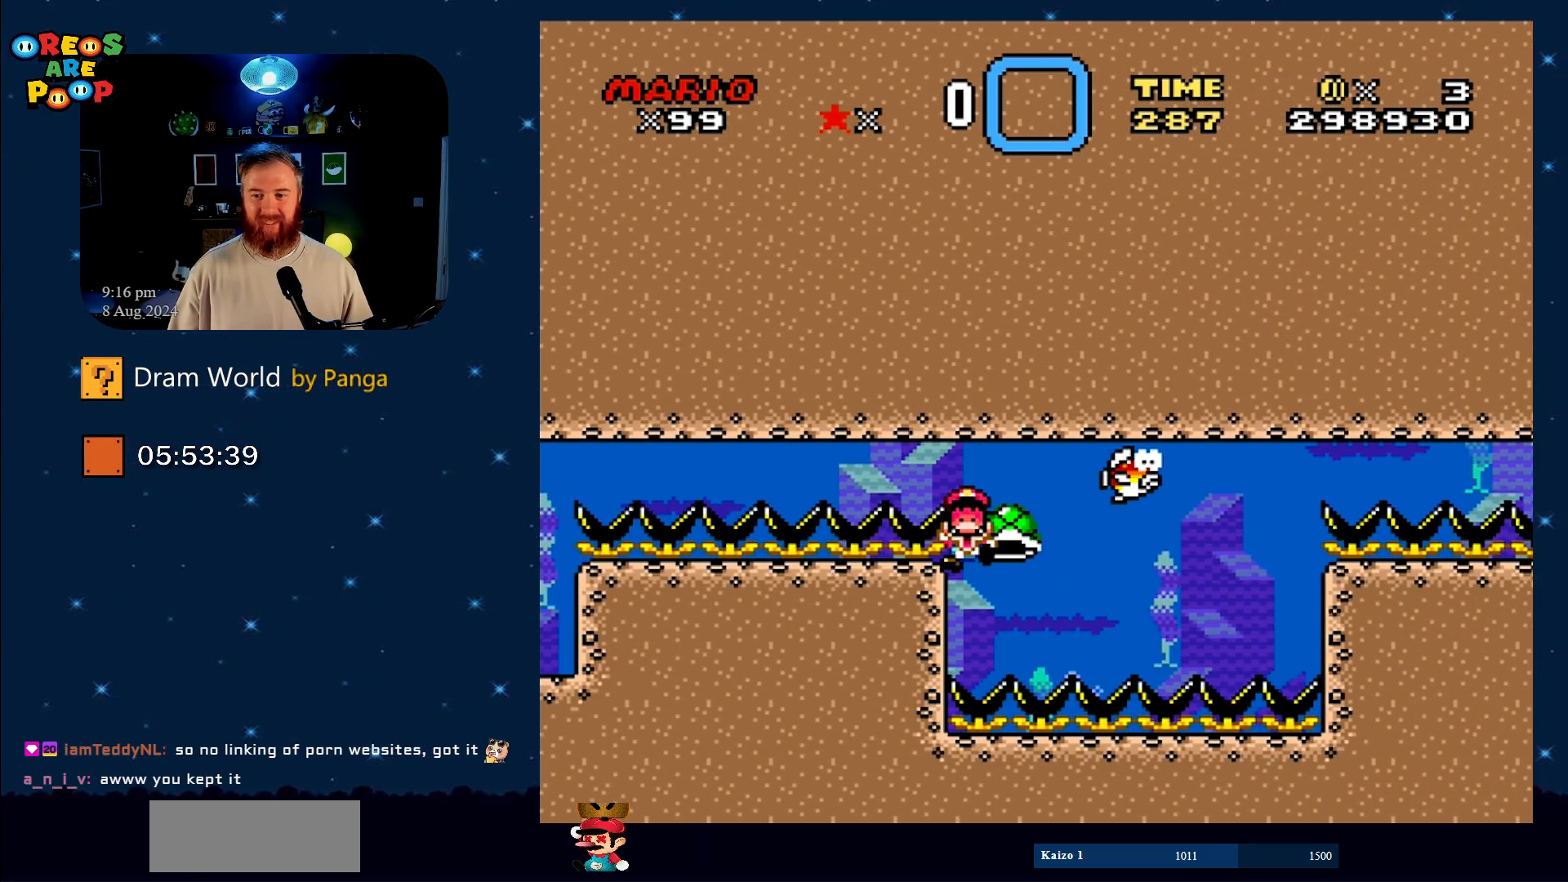
{"buttons": ["Y"], "events": [[200, "DPAD_RIGHT", "up"]]}
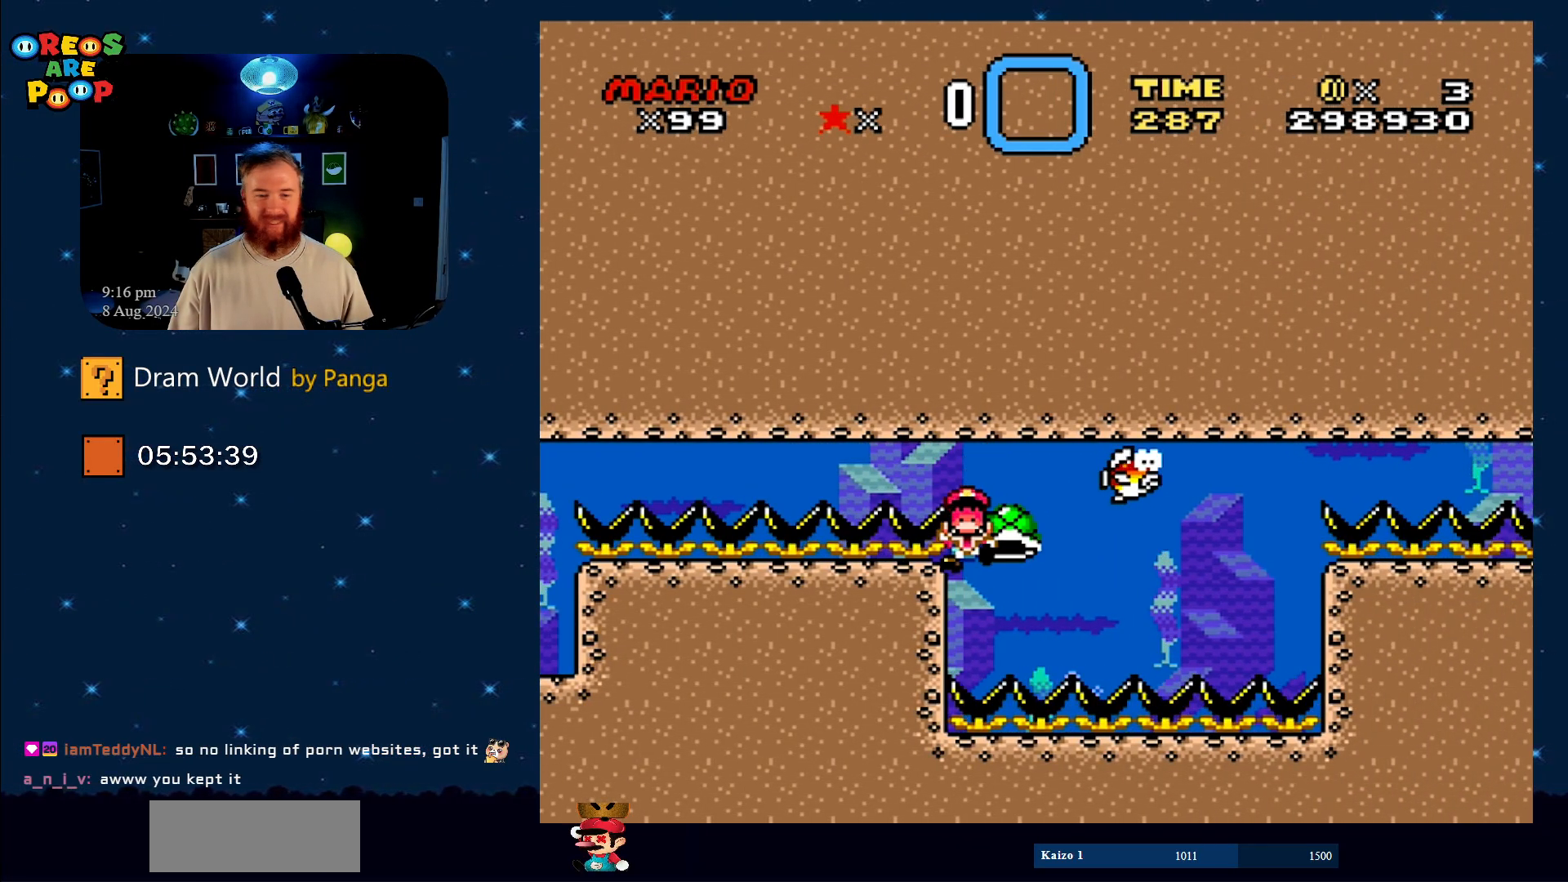
{"buttons": ["B", "Y"], "events": [[117, "B", "down"], [234, "B", "up"], [401, "B", "down"]]}
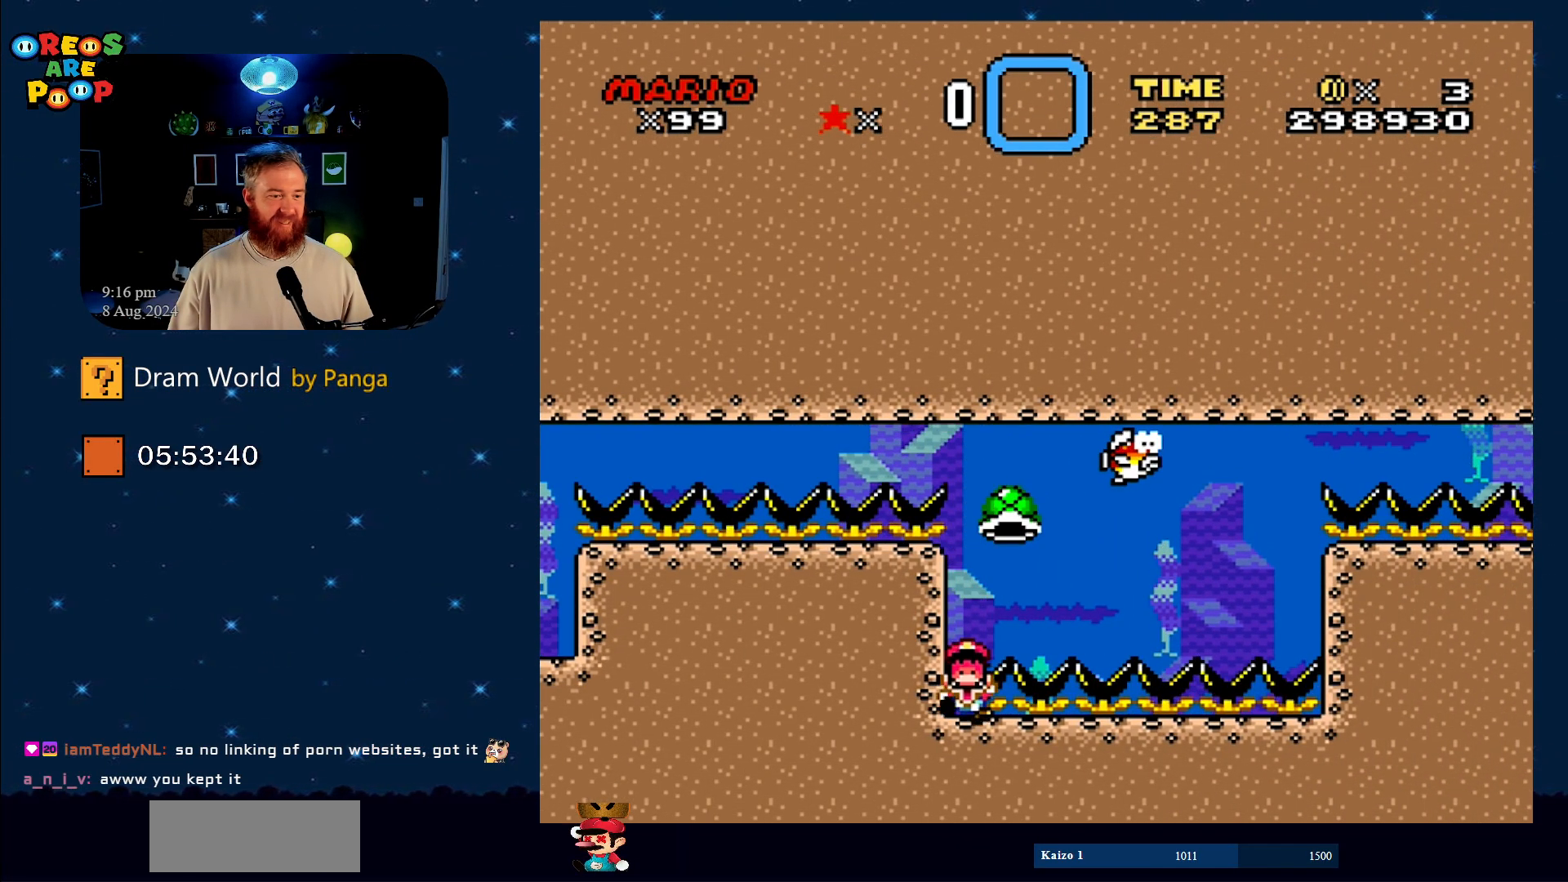
{"buttons": ["A"], "events": [[17, "B", "up"], [17, "Y", "up"], [200, "A", "down"], [300, "A", "up"], [367, "A", "down"]]}
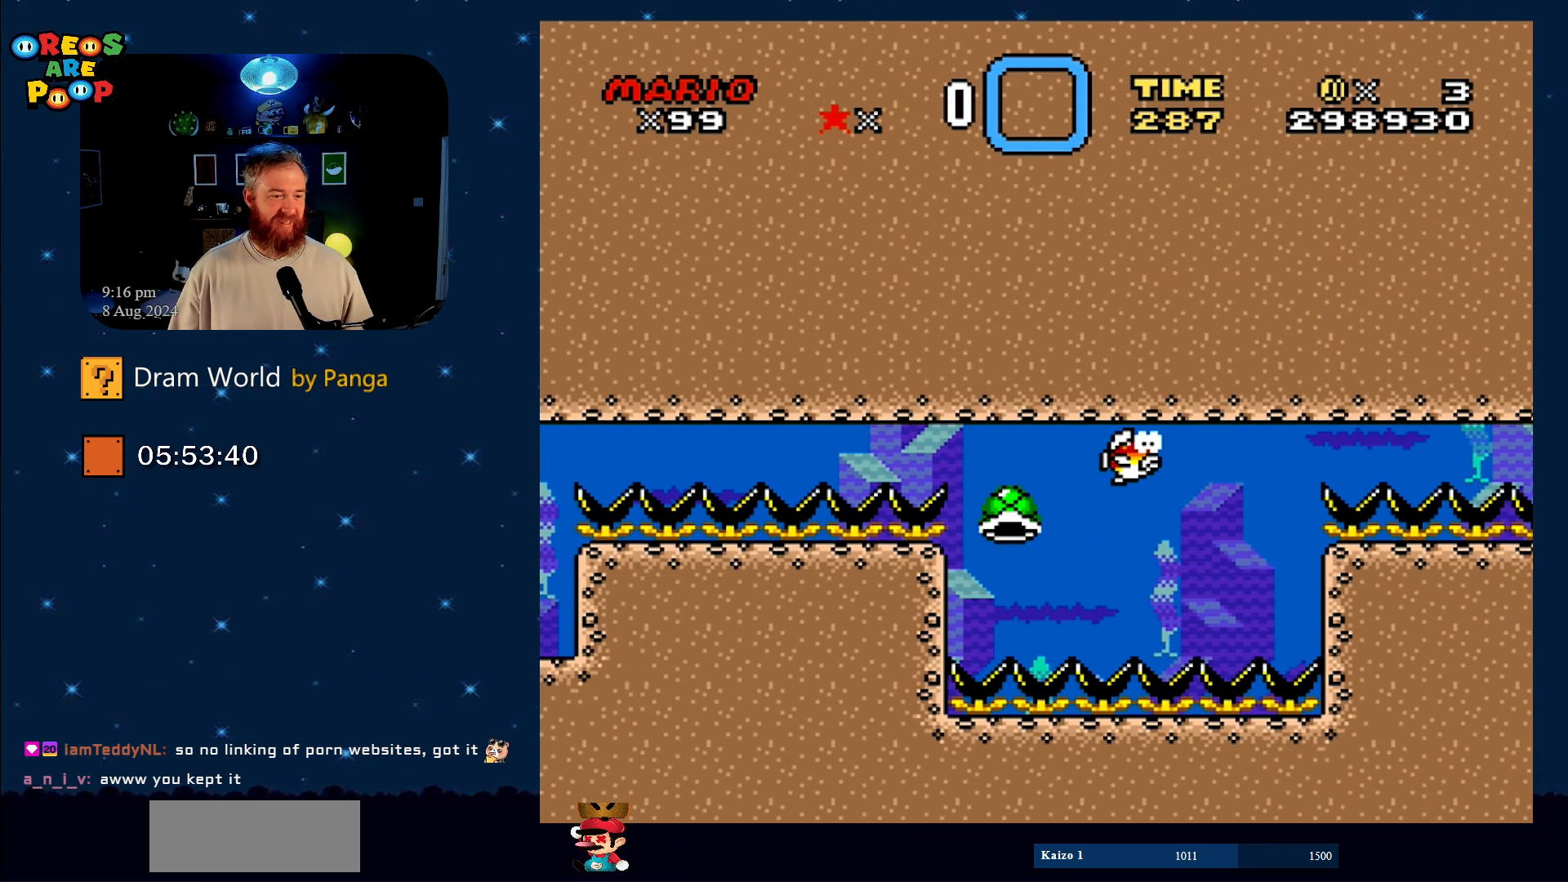
{"buttons": ["A"], "events": [[17, "A", "up"], [84, "A", "down"], [201, "A", "up"], [301, "A", "down"], [334, "A", "up"], [484, "A", "down"]]}
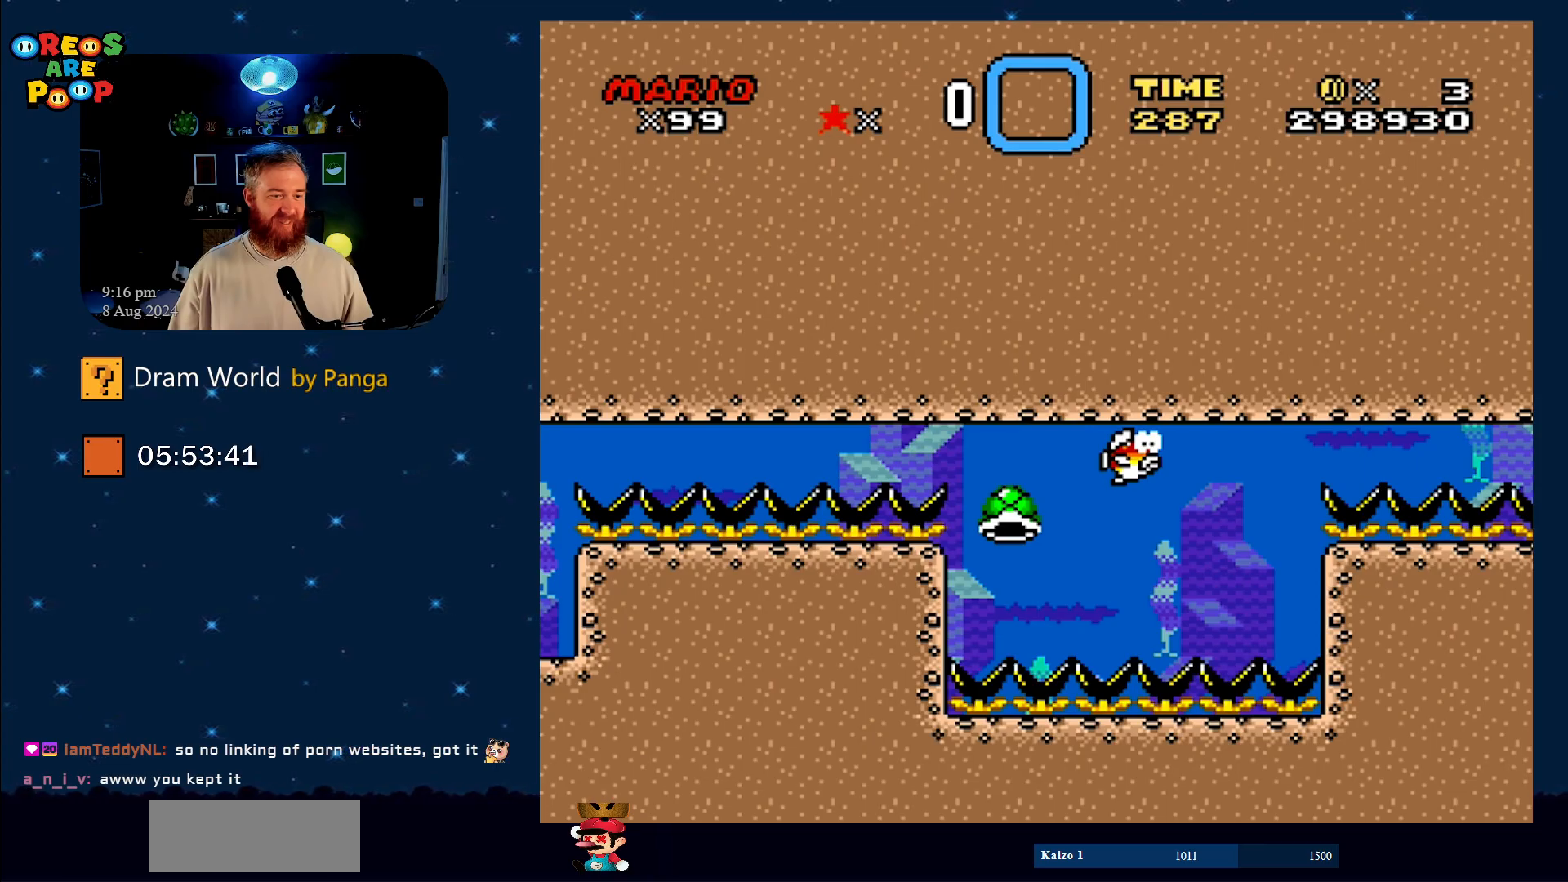
{"buttons": ["A"], "events": [[100, "A", "up"], [183, "A", "down"], [334, "A", "up"], [400, "A", "down"]]}
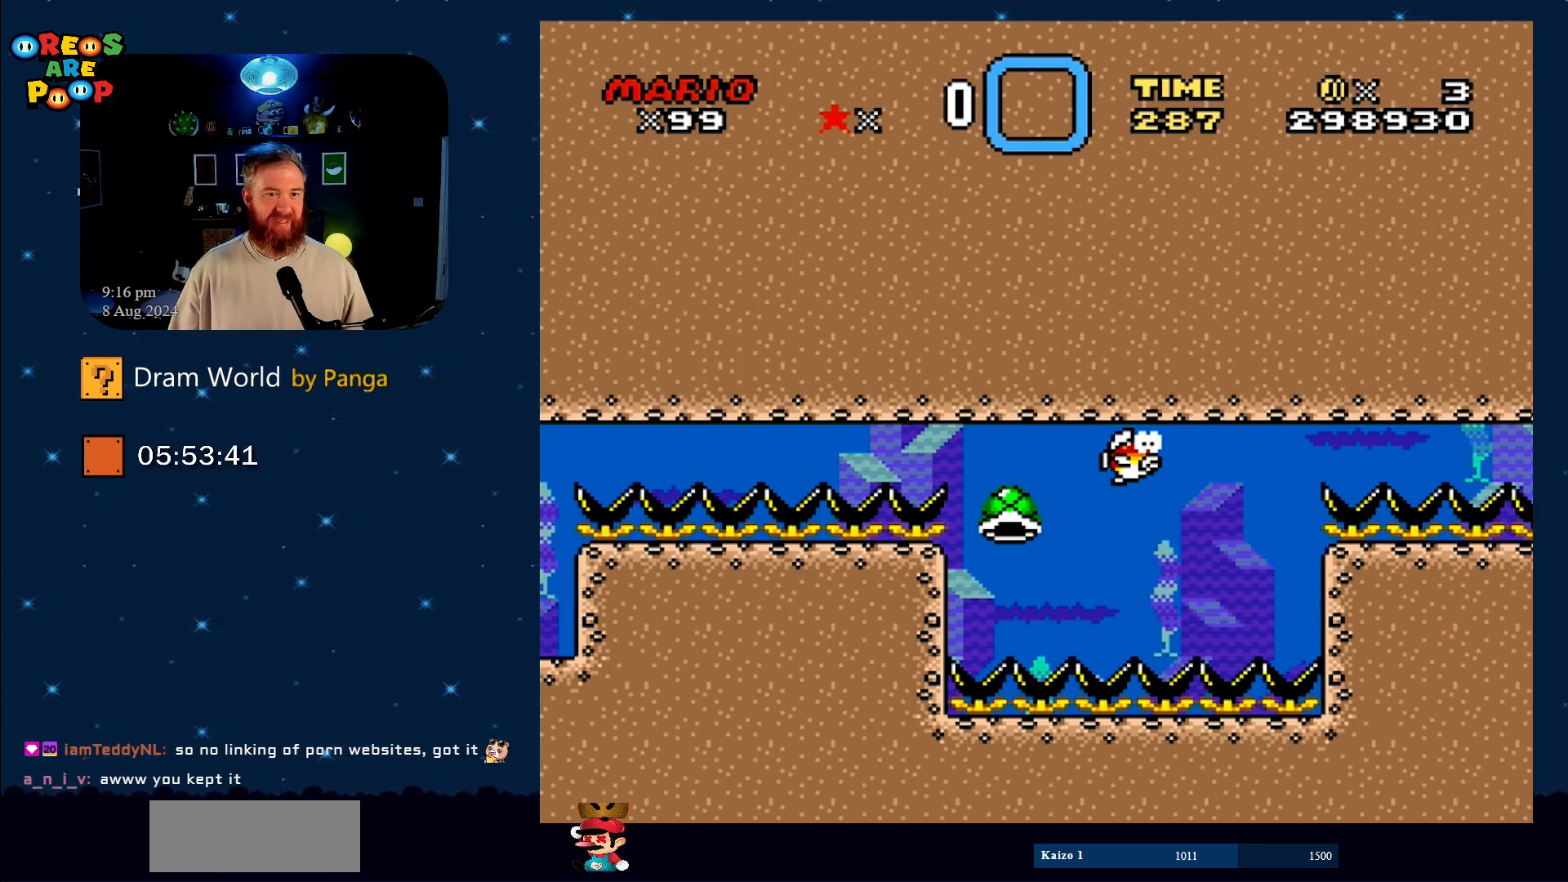
{"buttons": [], "events": [[34, "A", "up"], [201, "B", "down"], [201, "Y", "down"], [284, "Y", "up"], [317, "A", "down"], [317, "B", "up"], [317, "X", "down"], [384, "X", "up"], [451, "A", "up"]]}
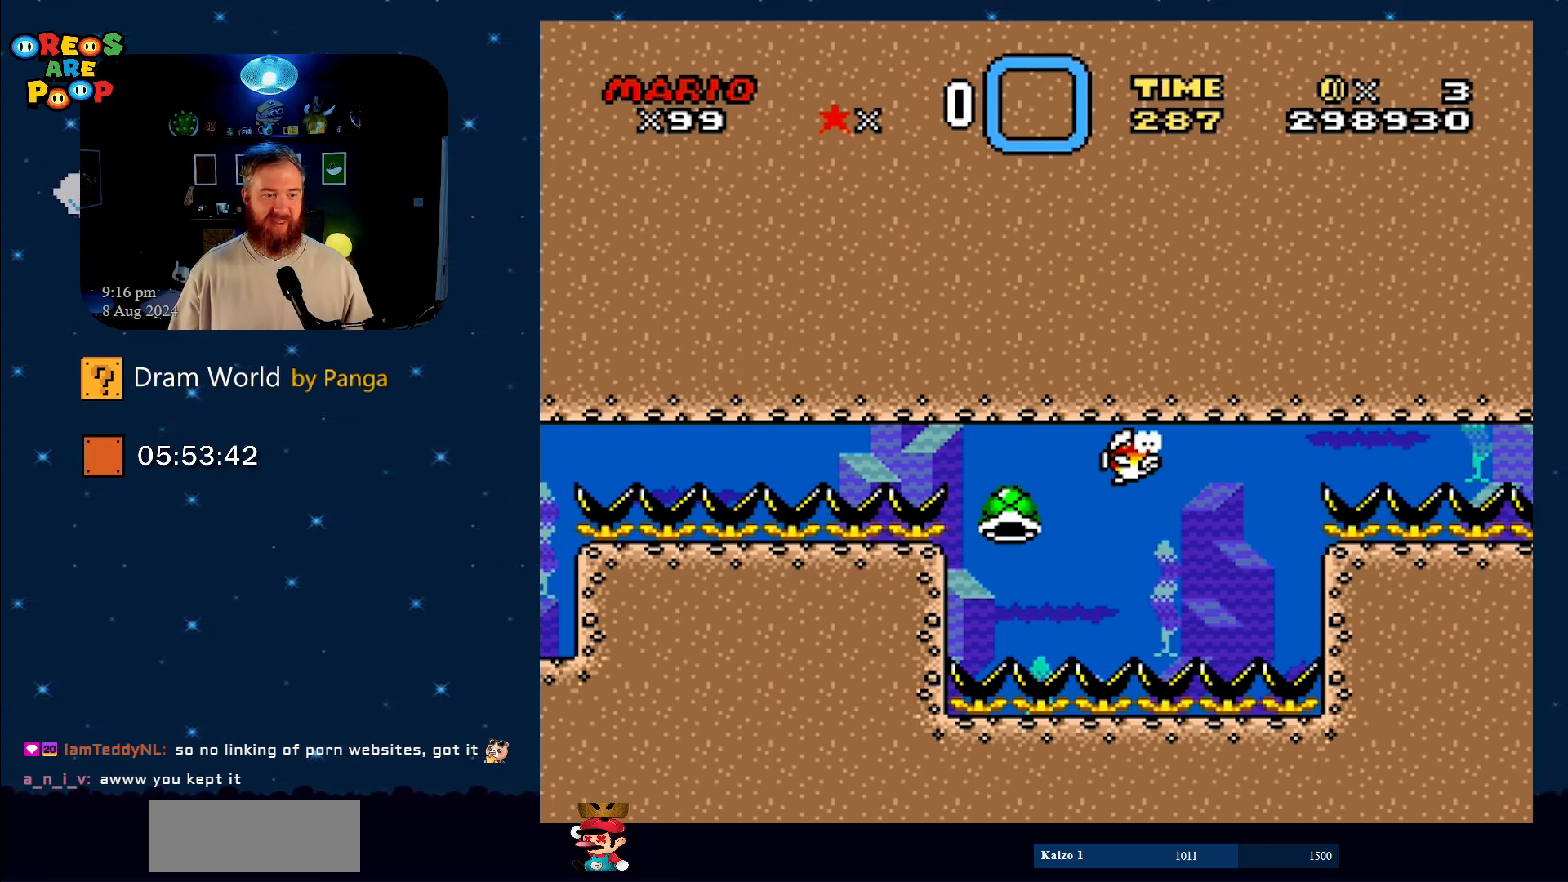
{"buttons": ["B"], "events": [[117, "Y", "down"], [167, "B", "down"], [284, "Y", "up"]]}
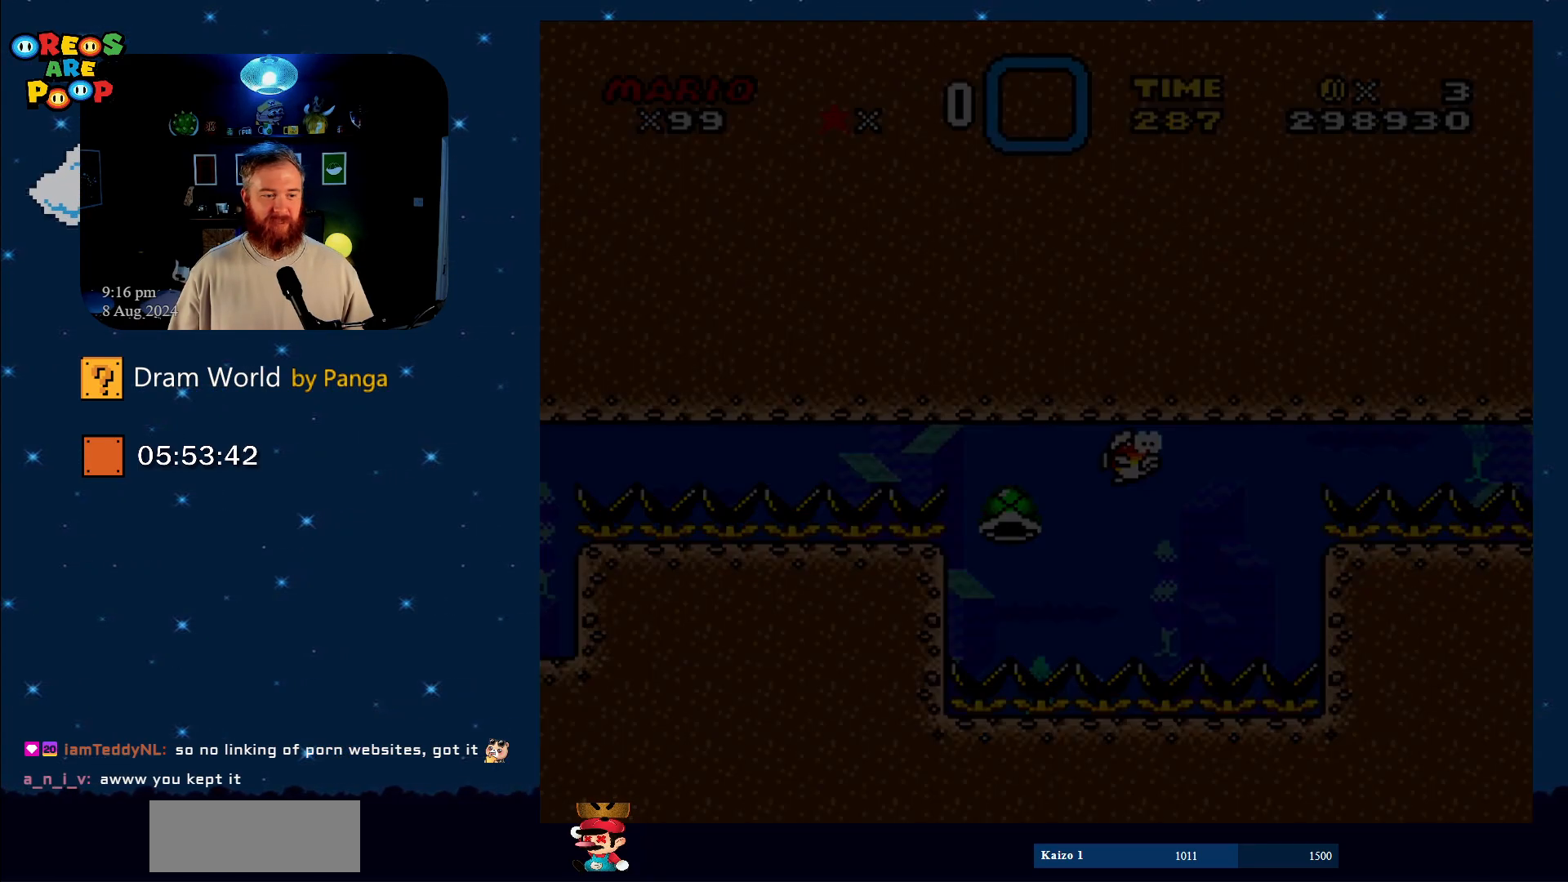
{"buttons": ["B", "Y"], "events": [[17, "Y", "down"], [184, "B", "up"], [251, "B", "down"]]}
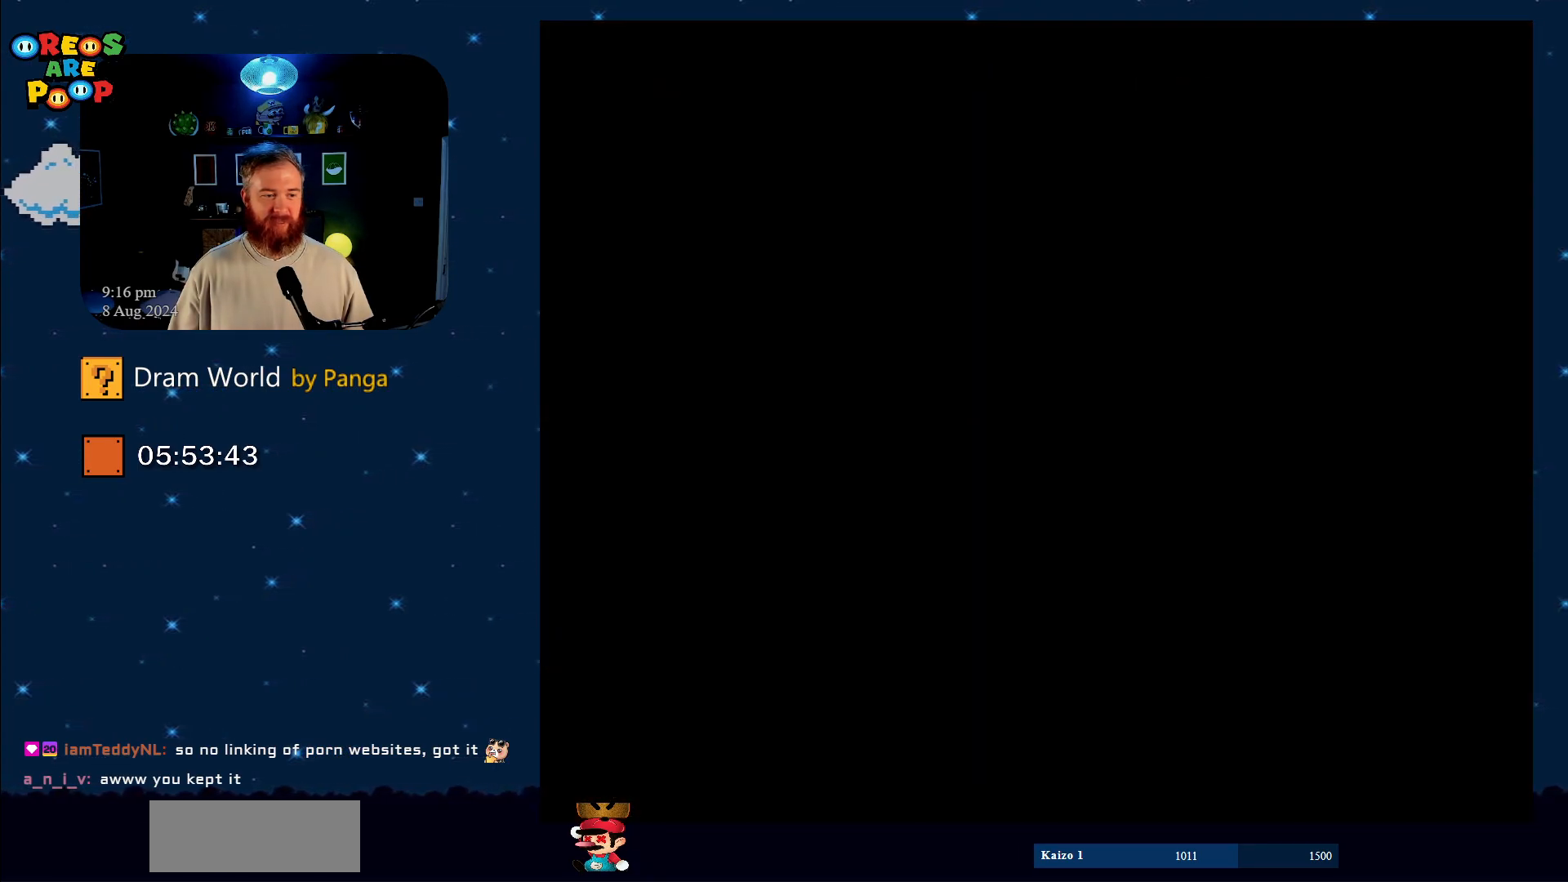
{"buttons": ["B", "Y"], "events": [[200, "B", "up"], [317, "B", "down"]]}
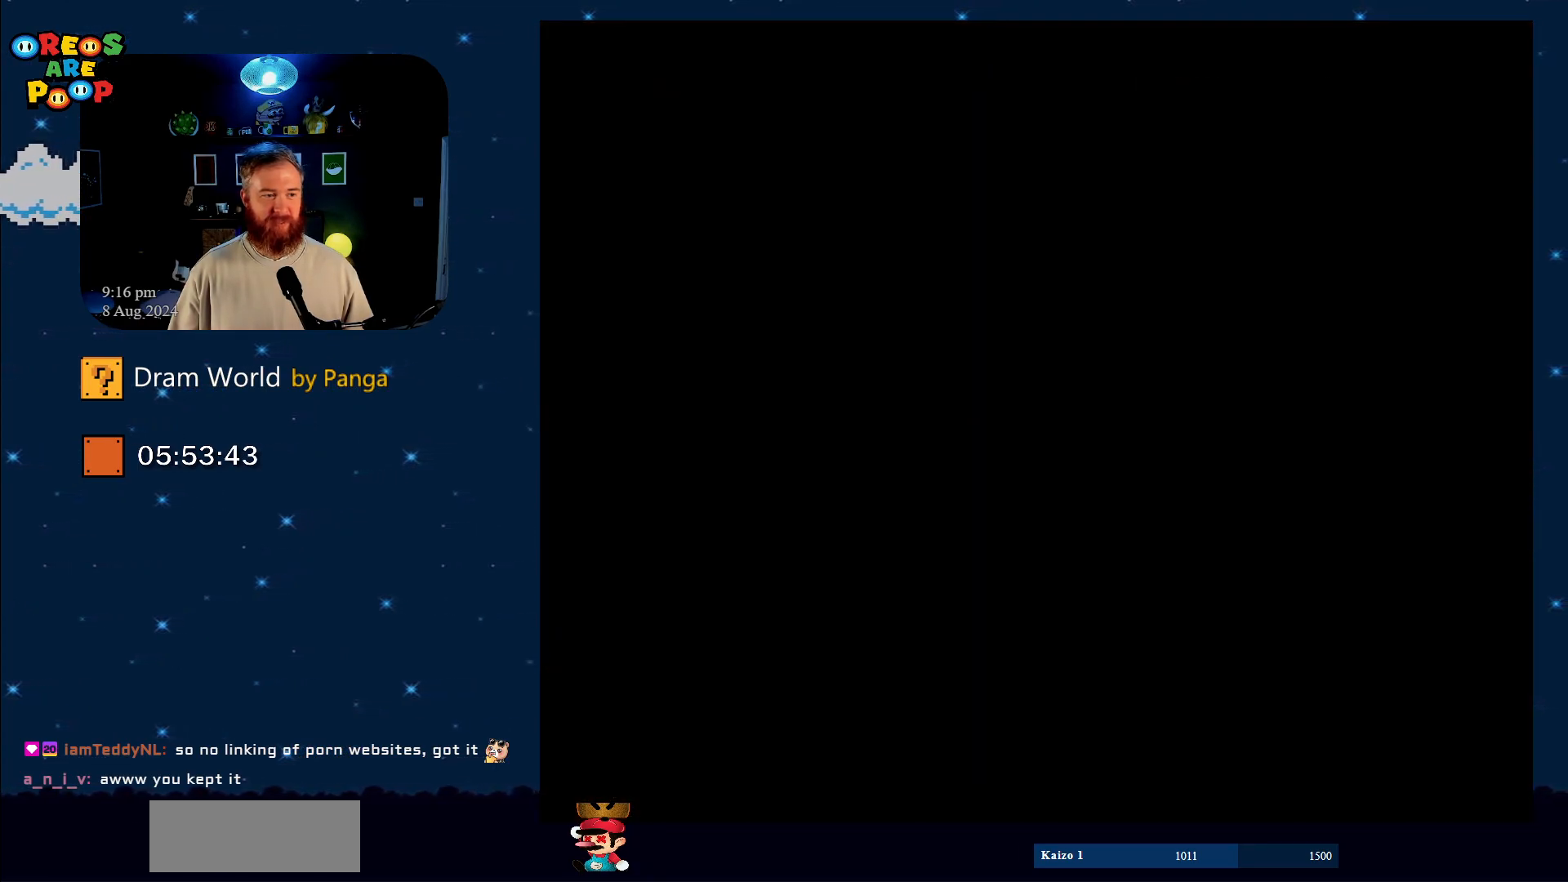
{"buttons": ["Y"], "events": [[17, "B", "up"]]}
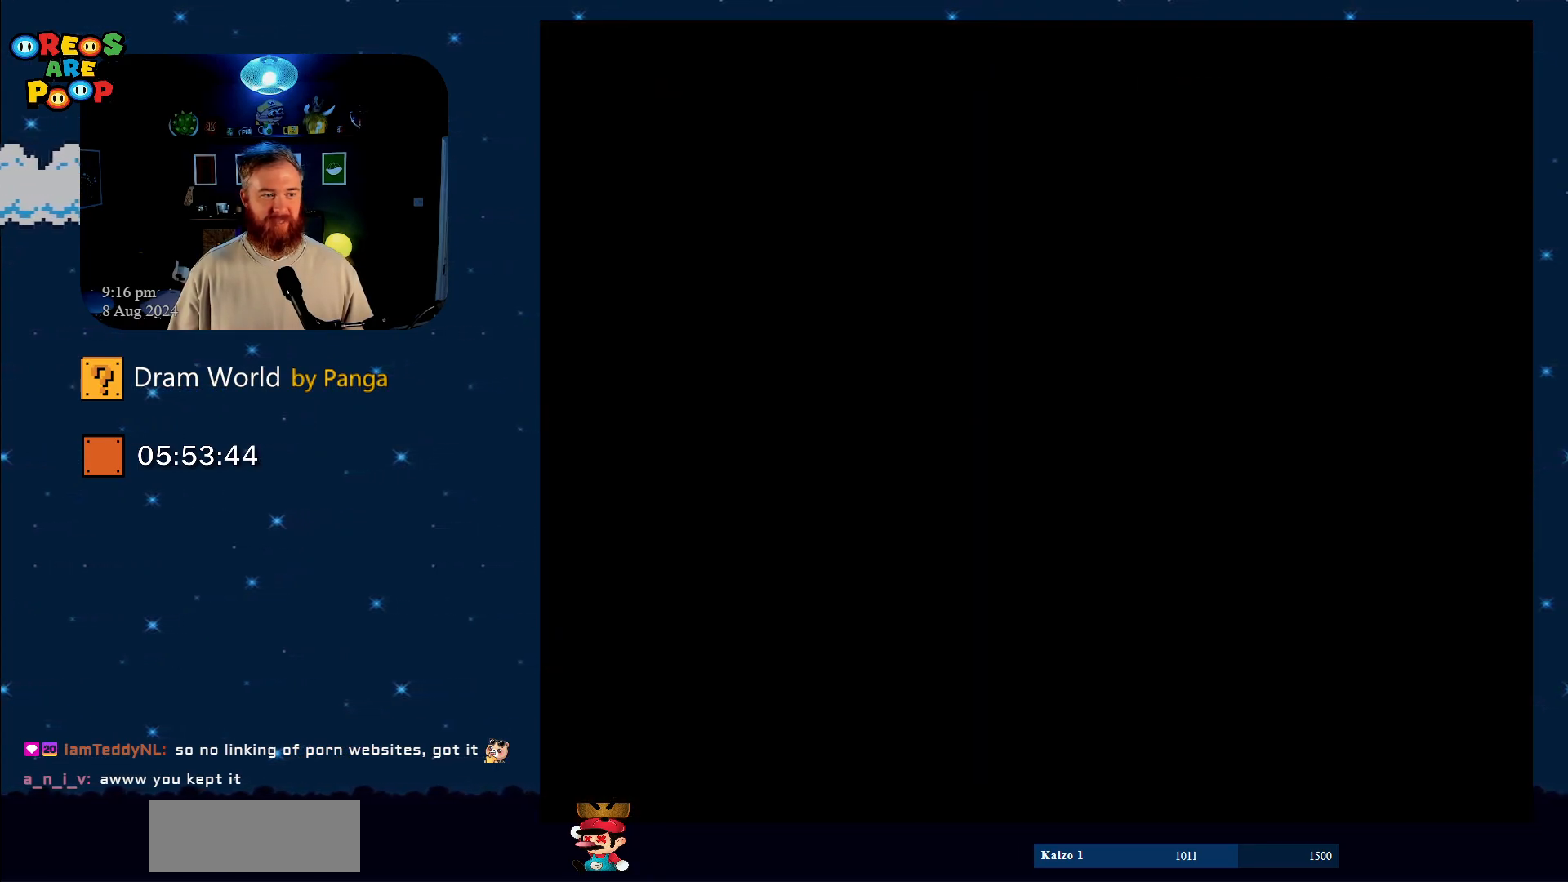
{"buttons": ["Y"], "events": []}
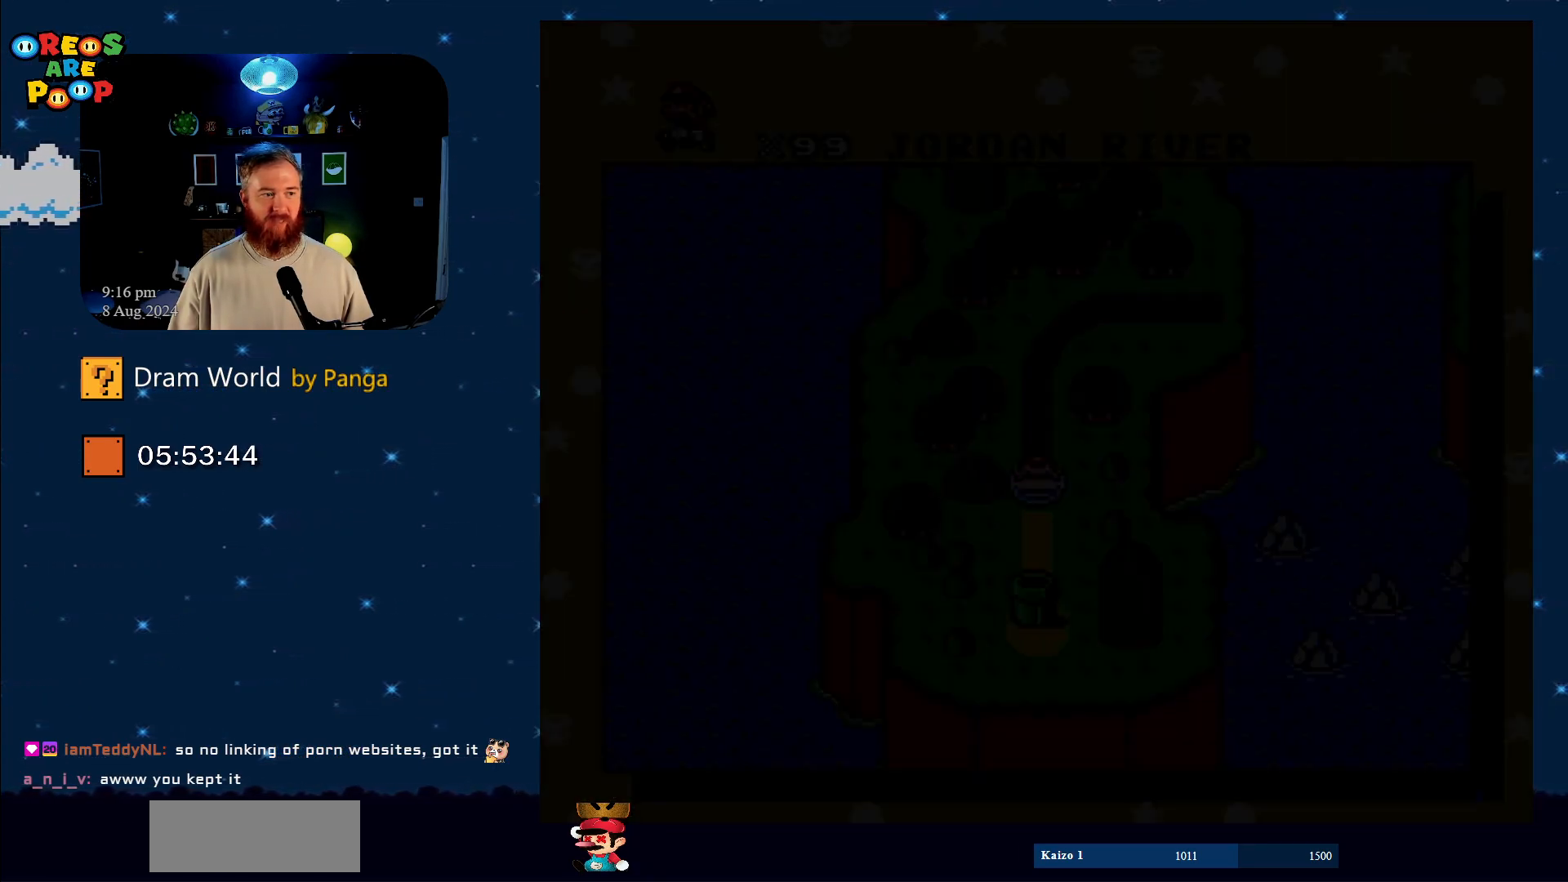
{"buttons": ["Y"], "events": [[301, "B", "down"], [434, "B", "up"]]}
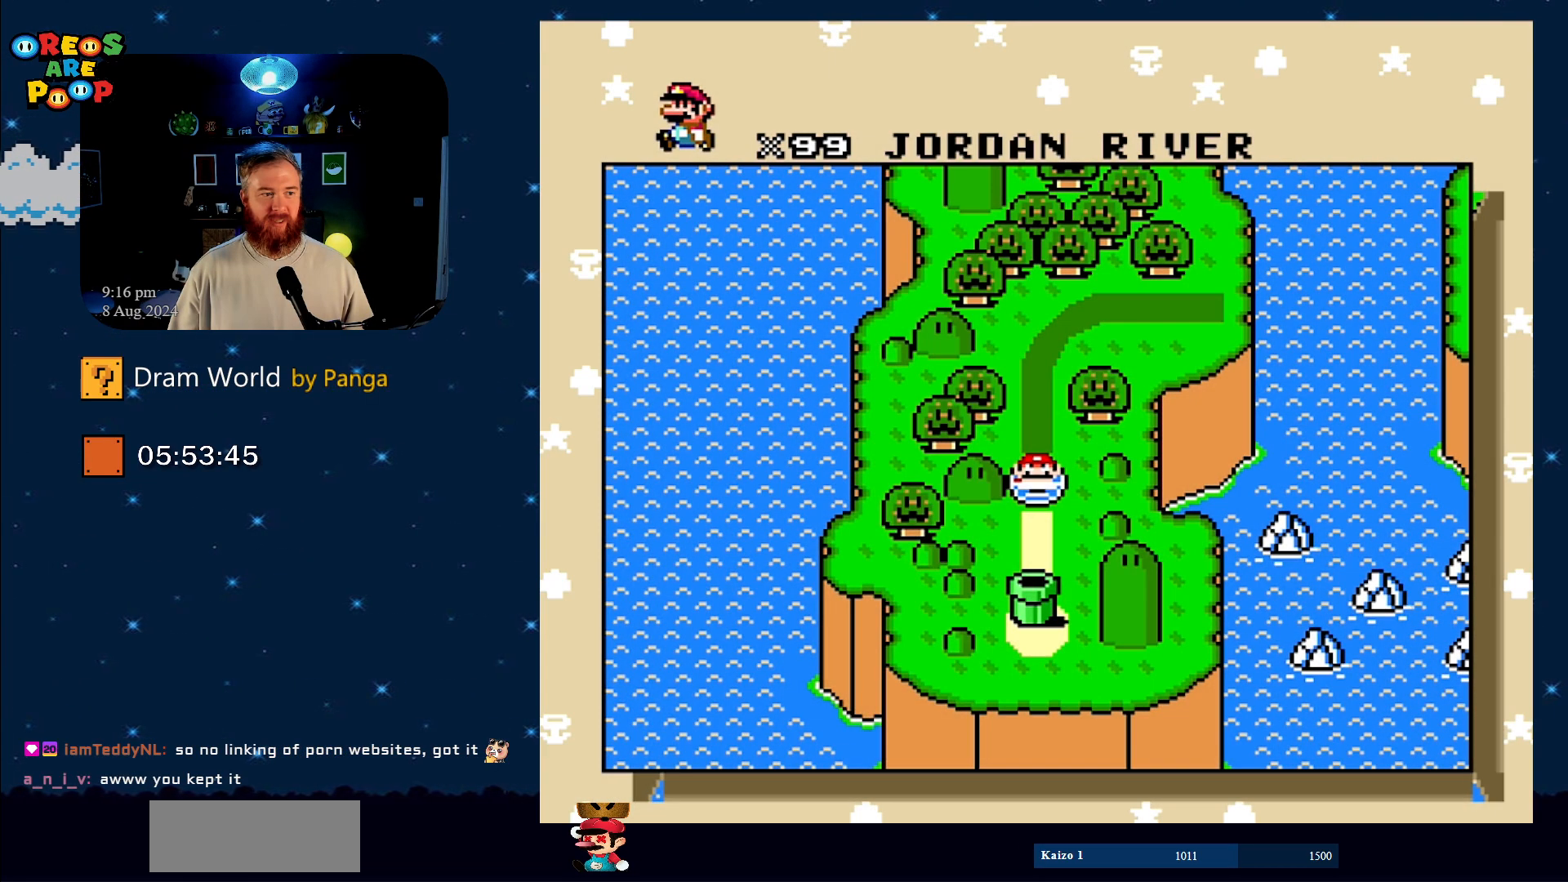
{"buttons": ["Y"], "events": [[167, "DPAD_RIGHT", "down"], [317, "B", "down"], [350, "DPAD_RIGHT", "up"], [450, "B", "up"]]}
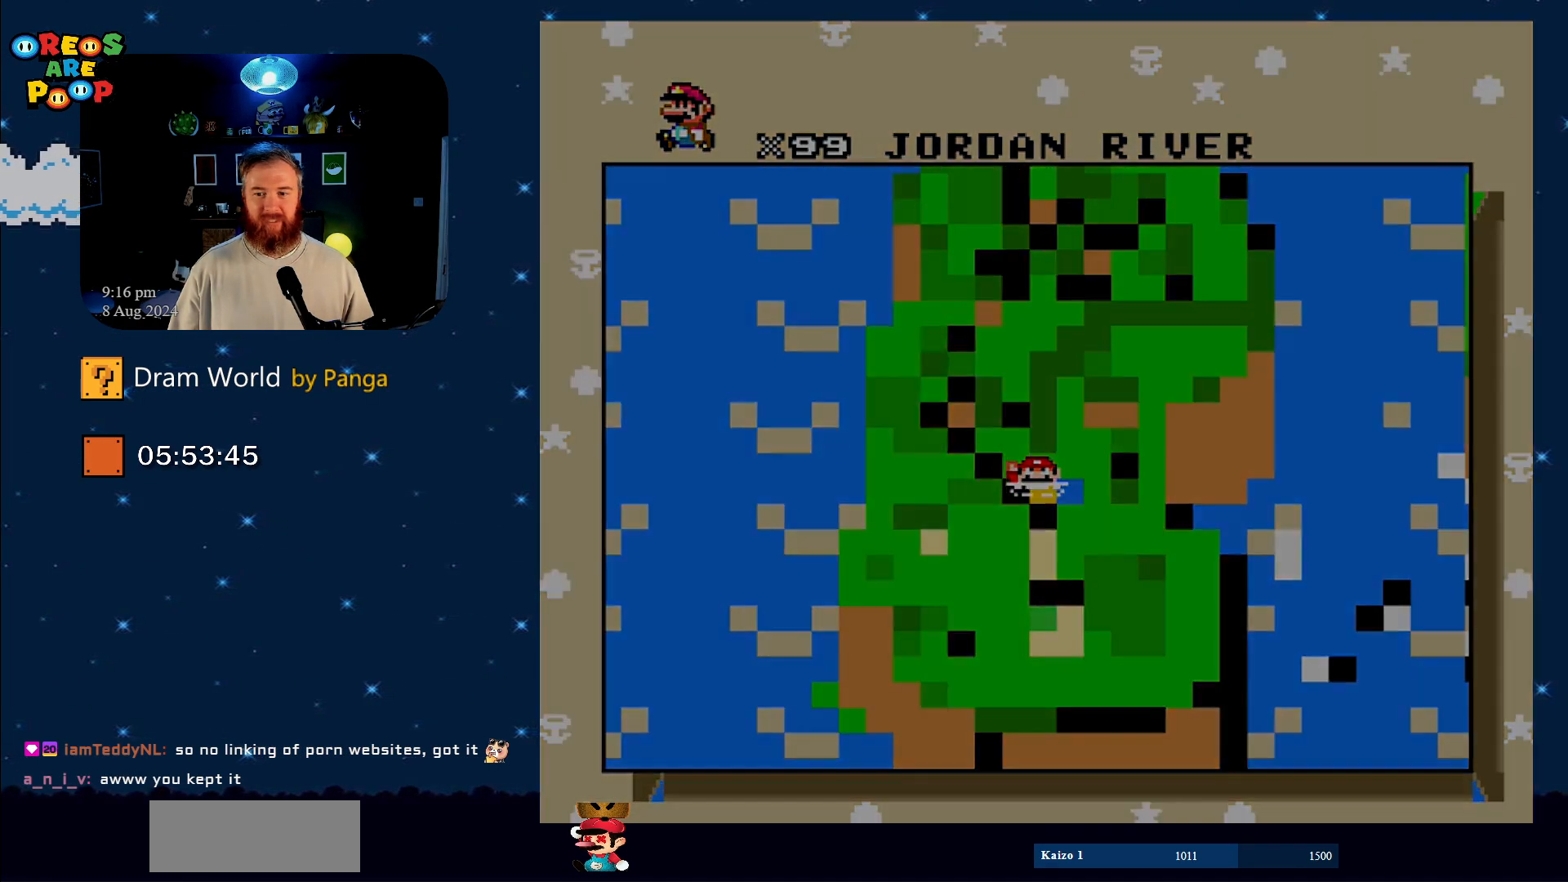
{"buttons": ["B", "Y"], "events": [[117, "B", "down"], [267, "B", "up"], [417, "B", "down"]]}
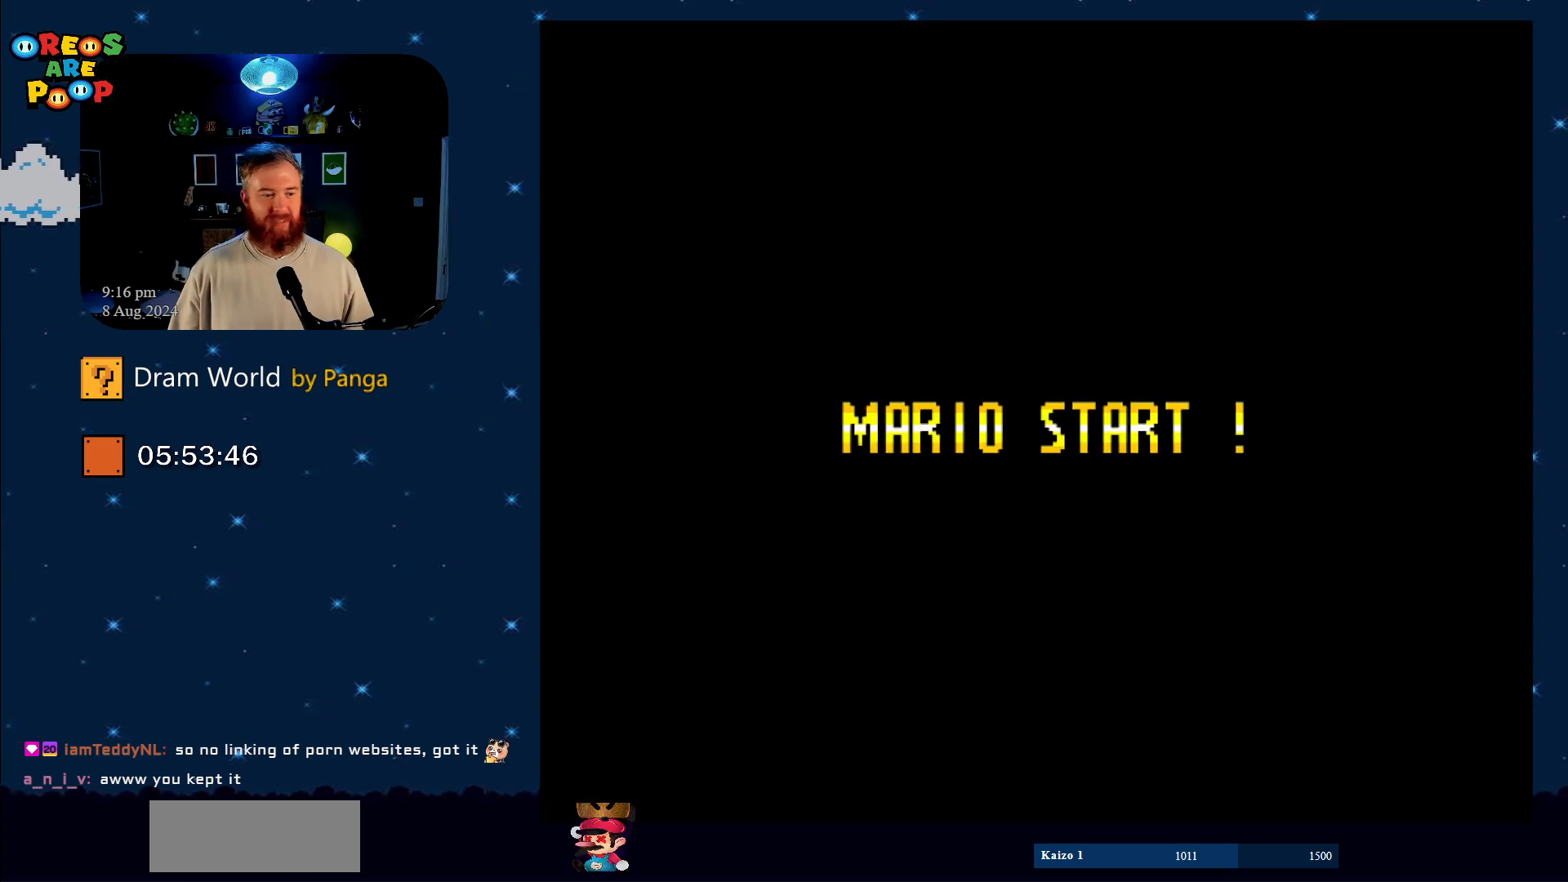
{"buttons": ["B", "Y"], "events": [[33, "B", "up"], [167, "B", "down"], [384, "B", "up"], [450, "B", "down"]]}
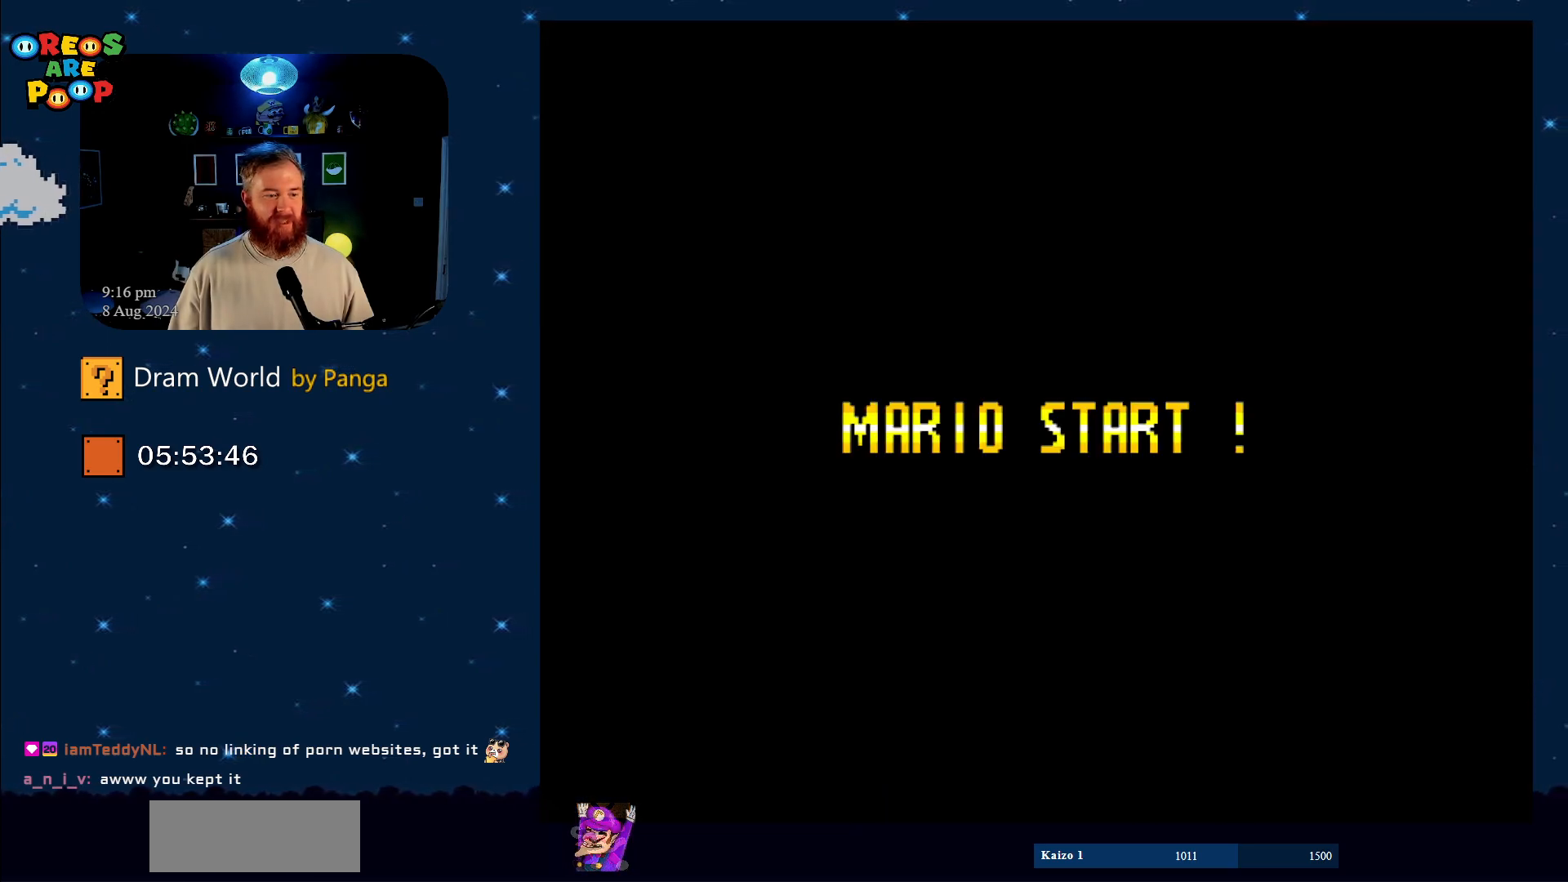
{"buttons": ["Y"], "events": [[50, "B", "up"]]}
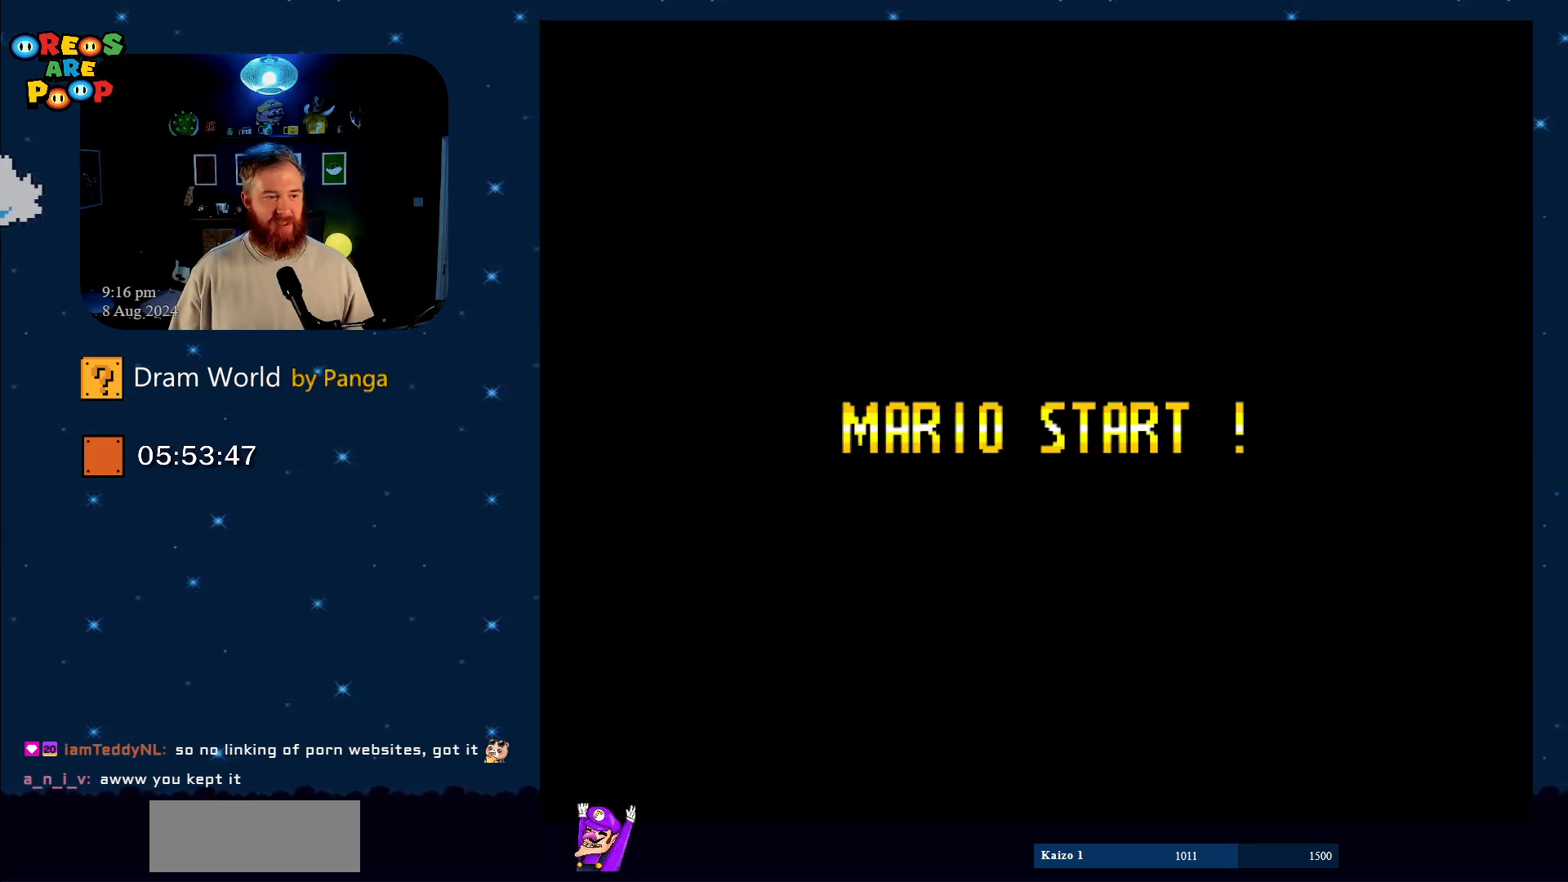
{"buttons": ["Y"], "events": [[50, "B", "down"], [200, "B", "up"], [200, "Y", "up"], [267, "Y", "down"]]}
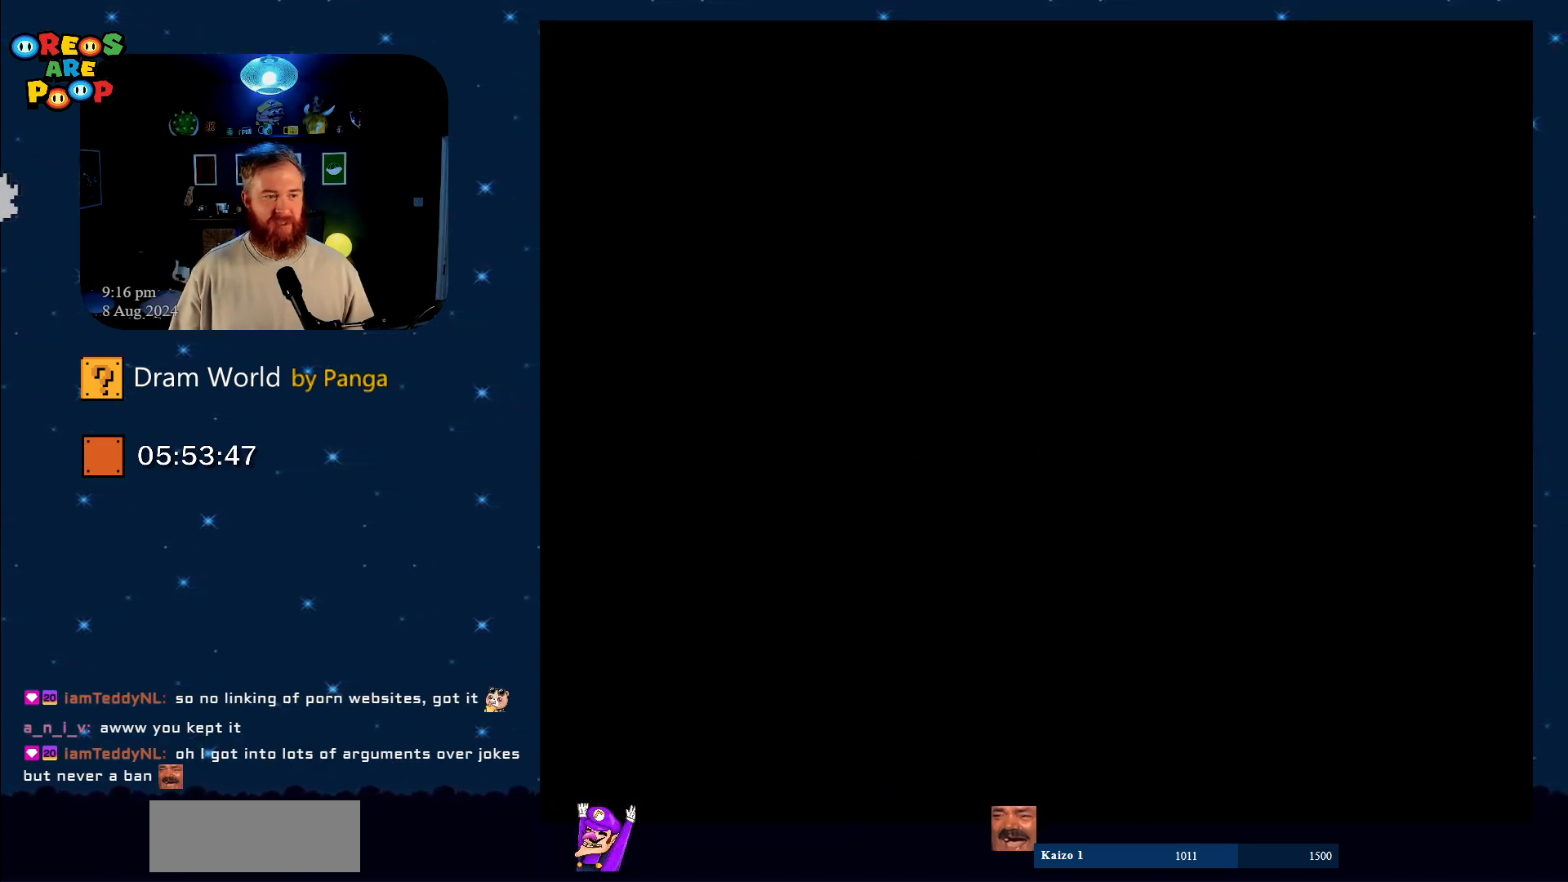
{"buttons": ["Y"], "events": []}
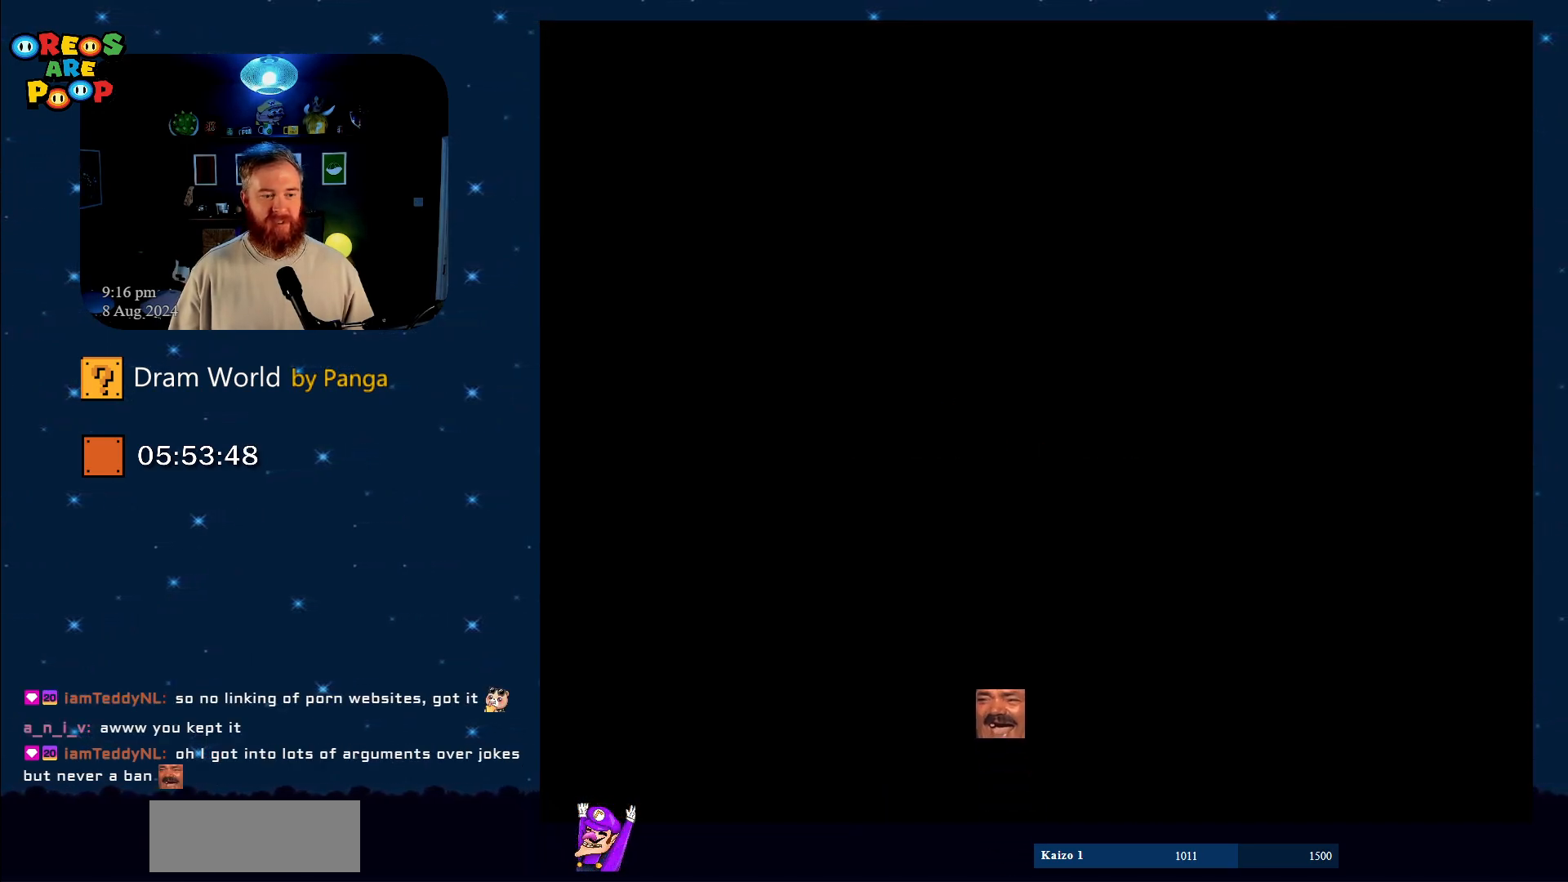
{"buttons": ["Y"], "events": []}
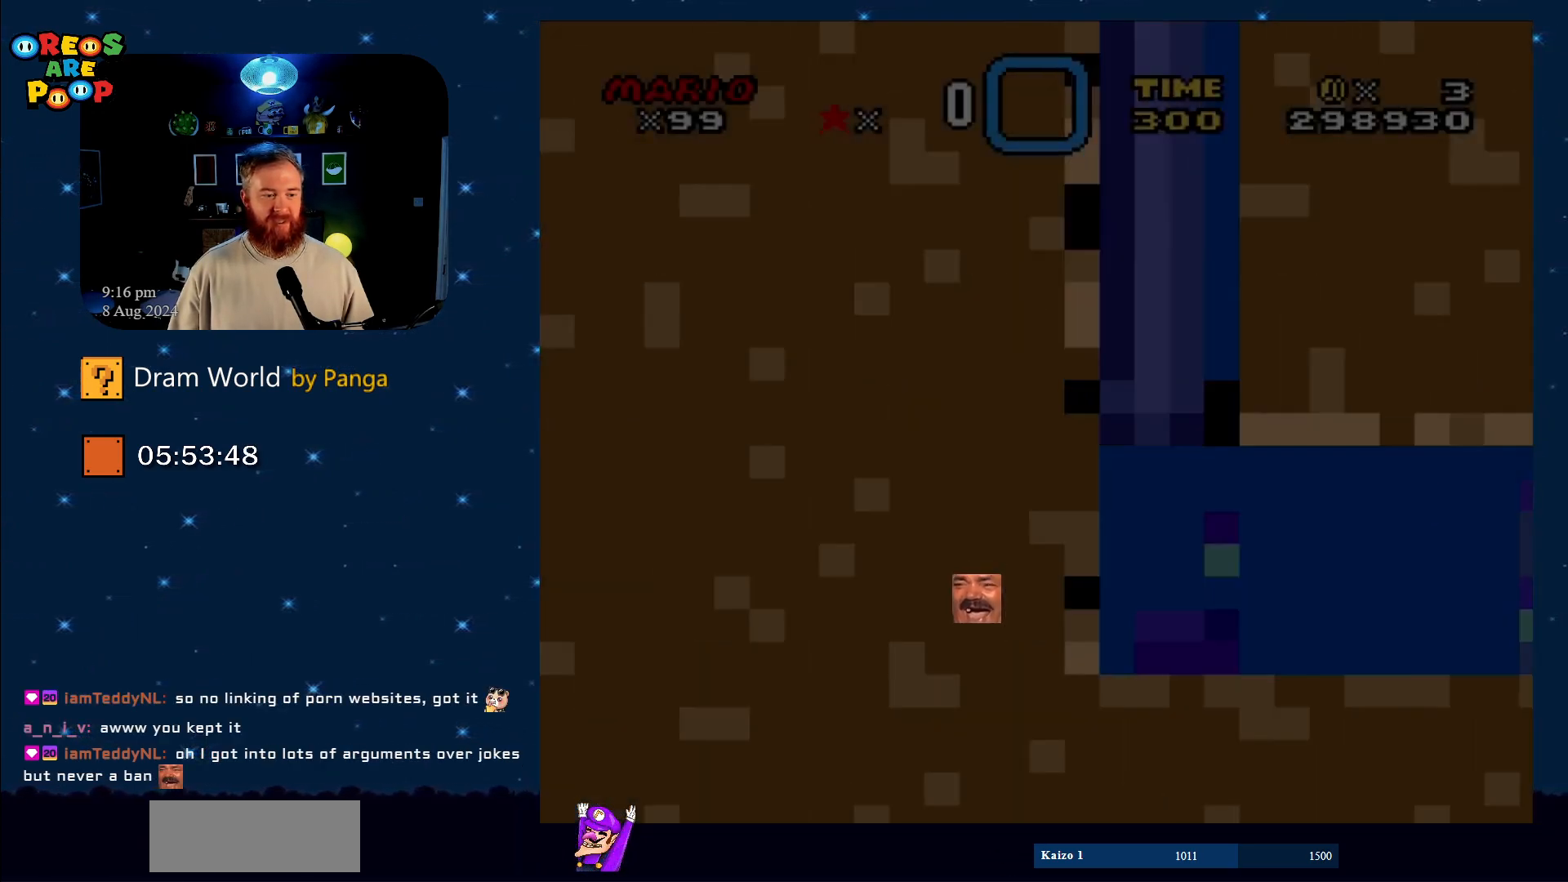
{"buttons": ["Y"], "events": []}
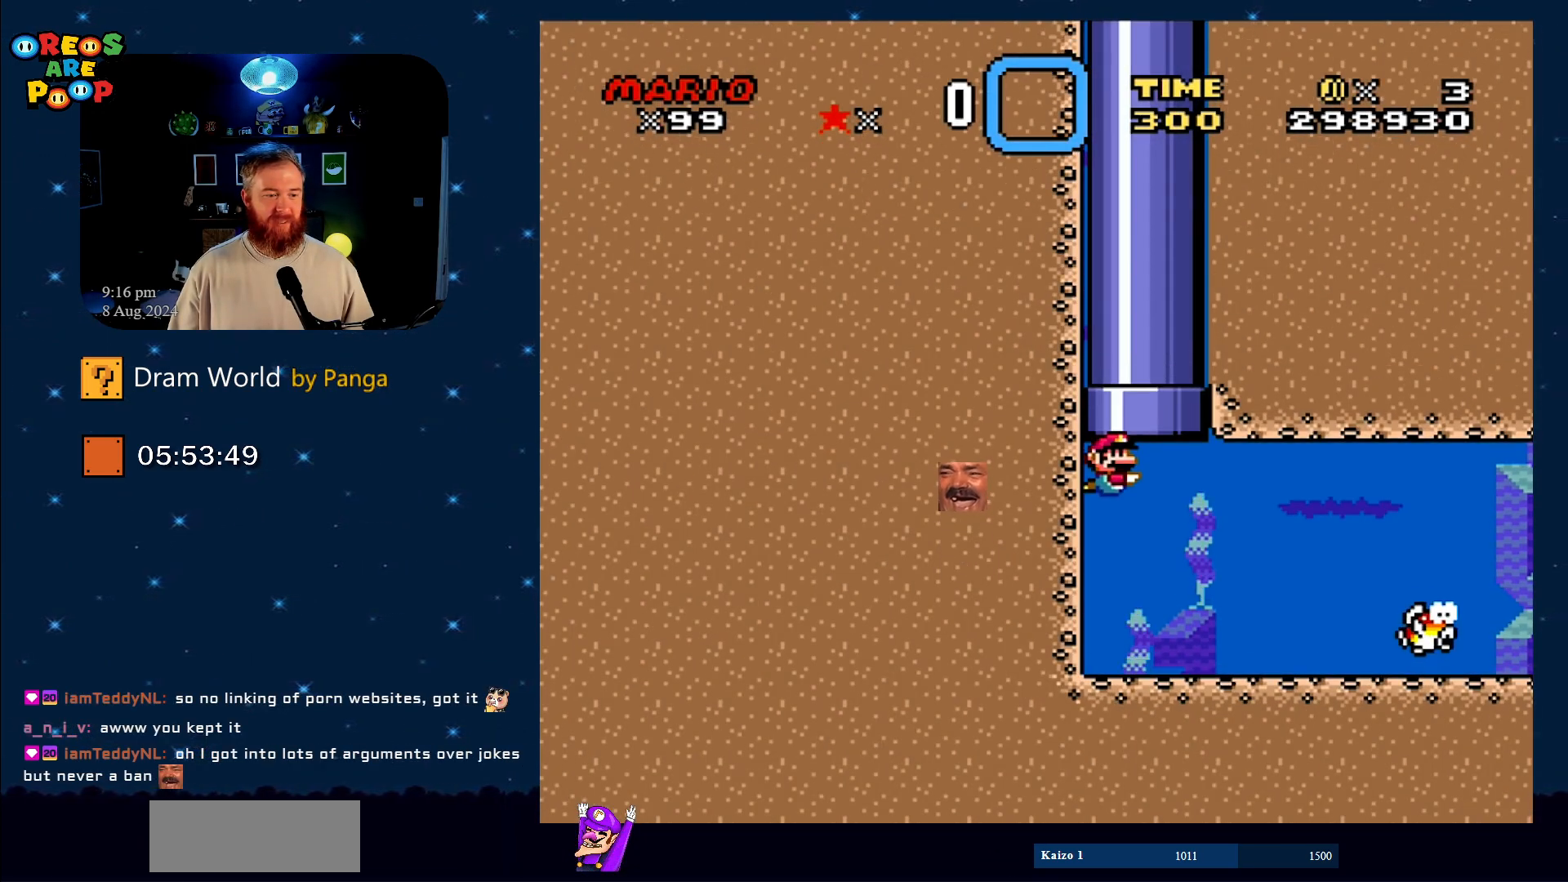
{"buttons": ["Y"], "events": []}
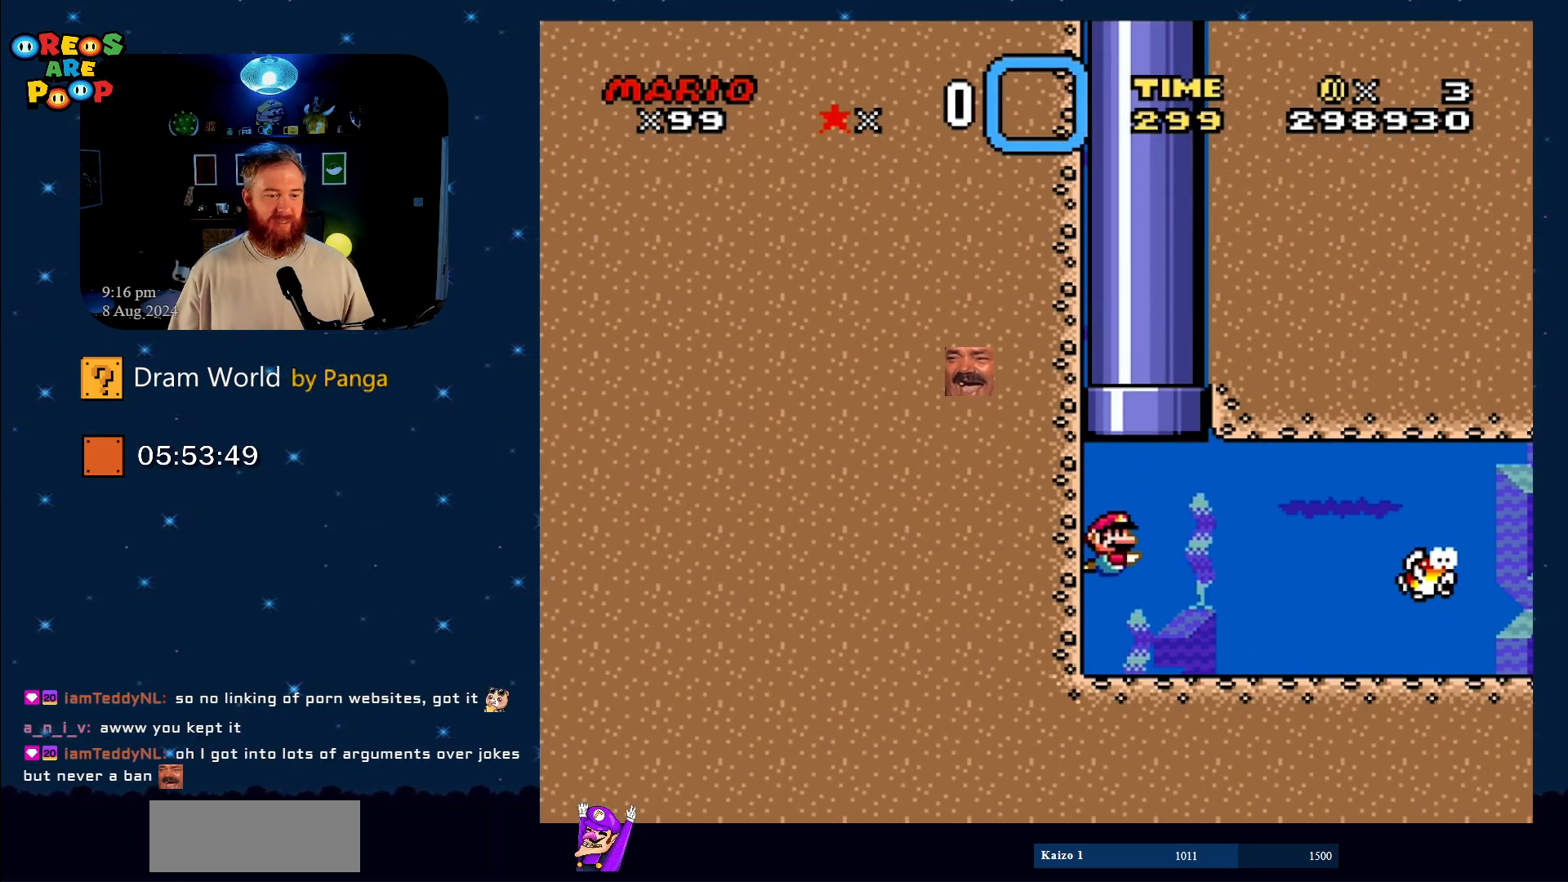
{"buttons": ["B", "Y"], "events": [[433, "DPAD_RIGHT", "down"], [500, "B", "down"], [500, "DPAD_RIGHT", "up"]]}
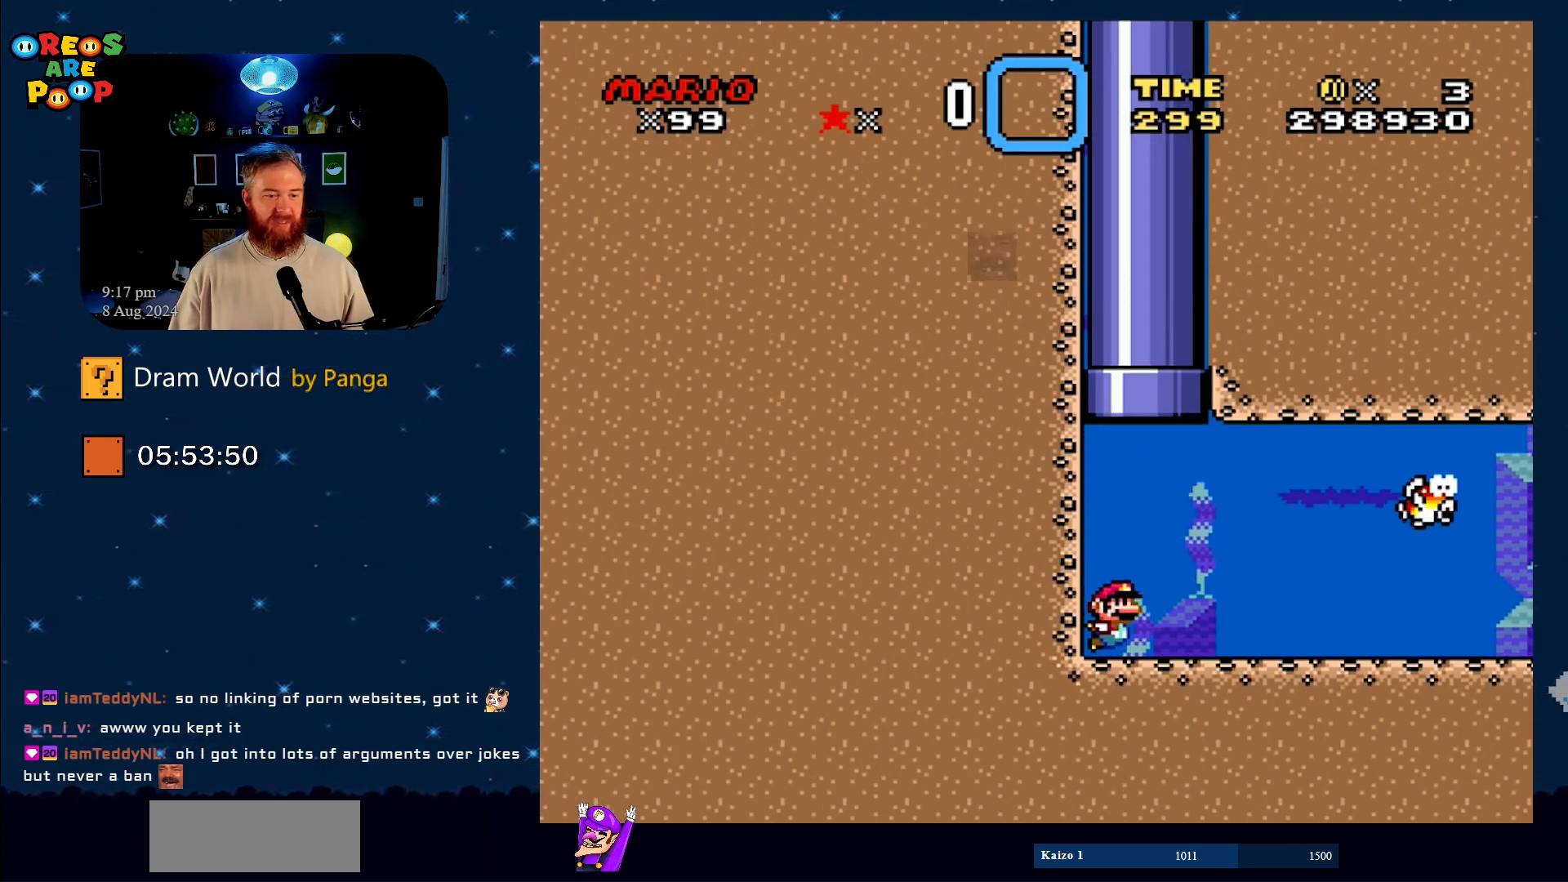
{"buttons": ["Y"], "events": [[150, "B", "up"]]}
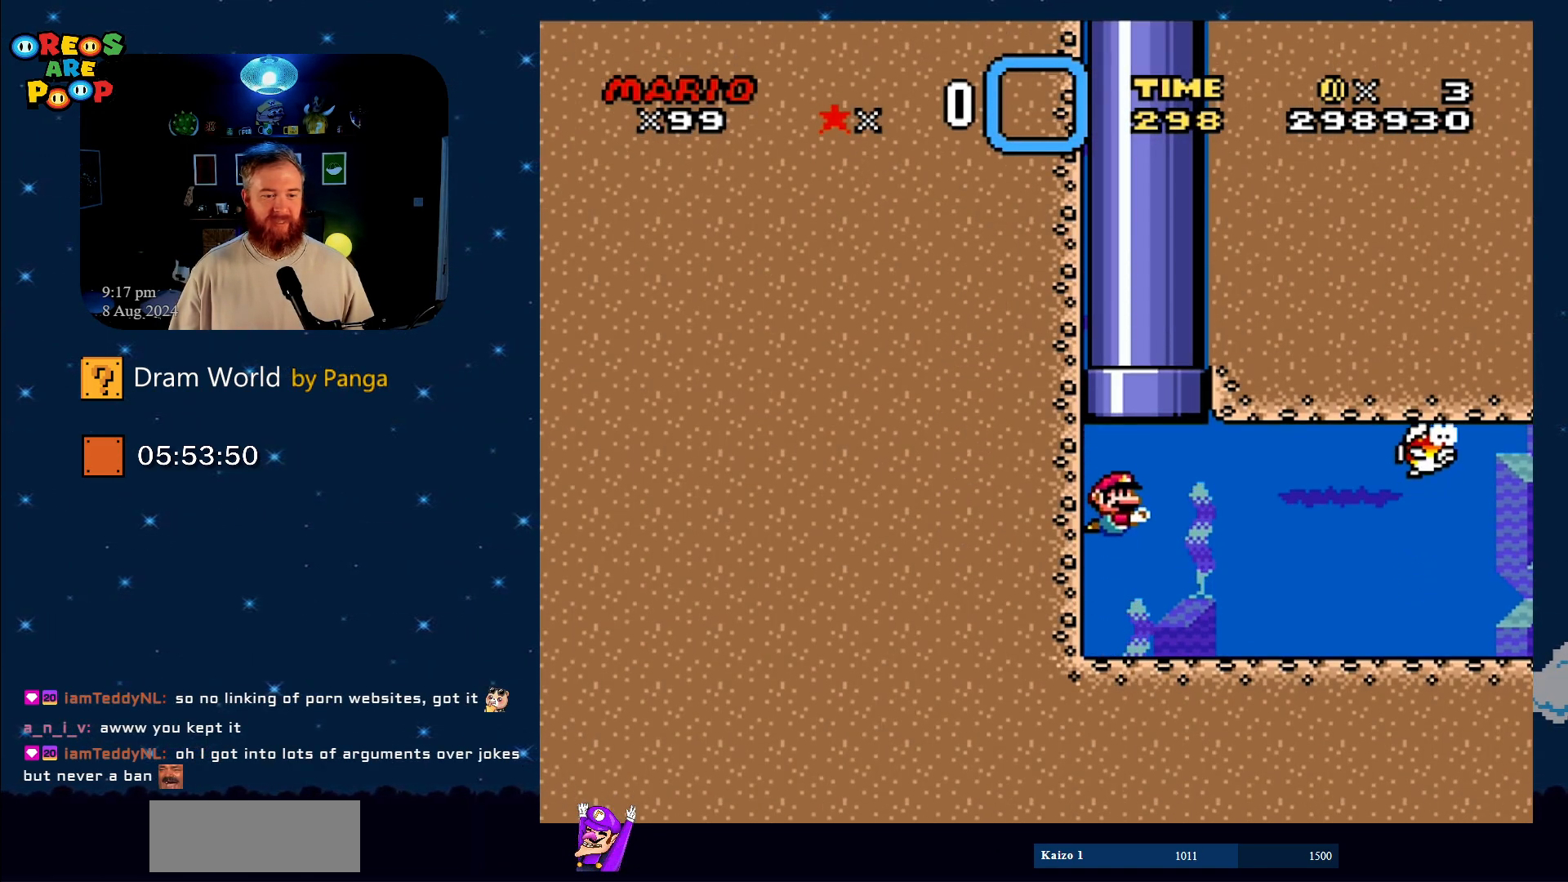
{"buttons": ["Y"], "events": []}
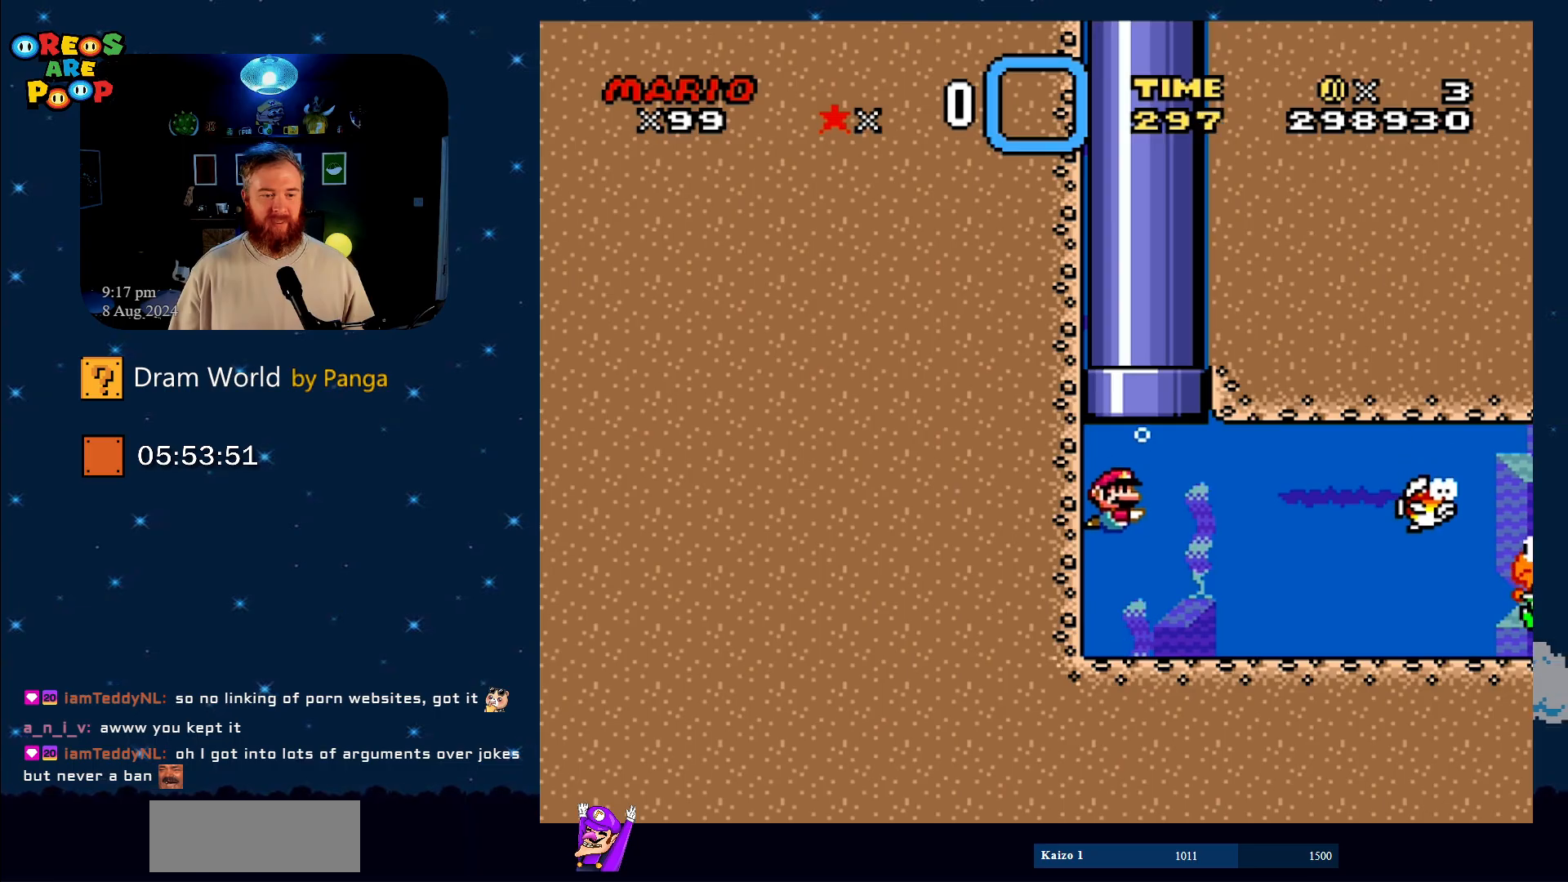
{"buttons": ["Y", "DPAD_RIGHT"], "events": [[401, "DPAD_RIGHT", "down"]]}
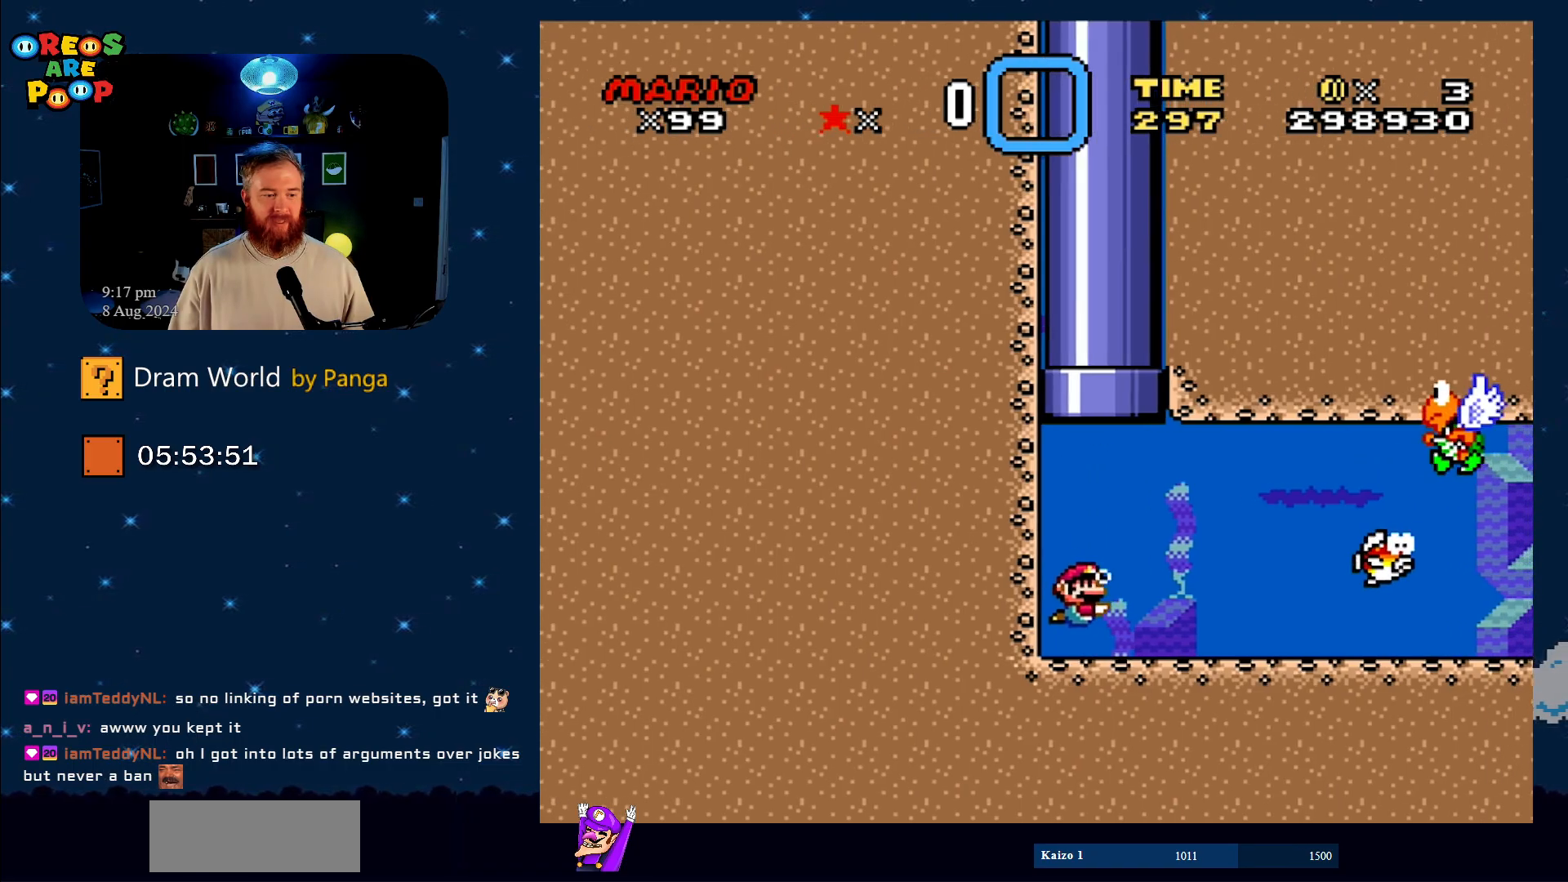
{"buttons": ["B", "Y", "DPAD_RIGHT"], "events": [[150, "DPAD_RIGHT", "up"], [500, "B", "down"], [500, "DPAD_RIGHT", "down"]]}
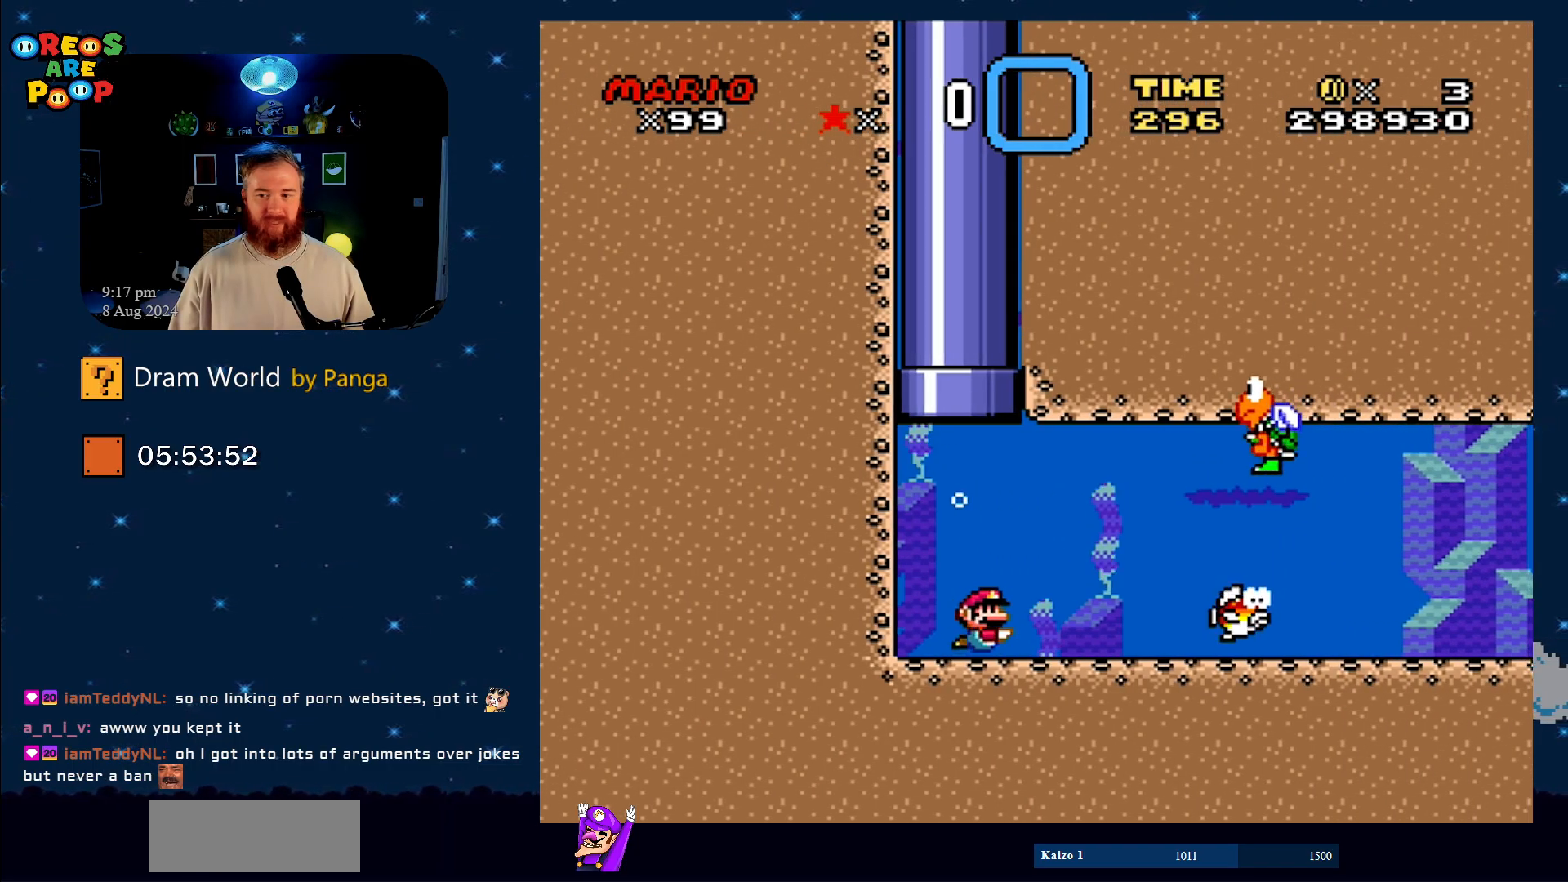
{"buttons": ["Y"], "events": [[150, "B", "up"], [367, "DPAD_DOWN", "down"], [367, "DPAD_RIGHT", "up"], [434, "DPAD_DOWN", "up"]]}
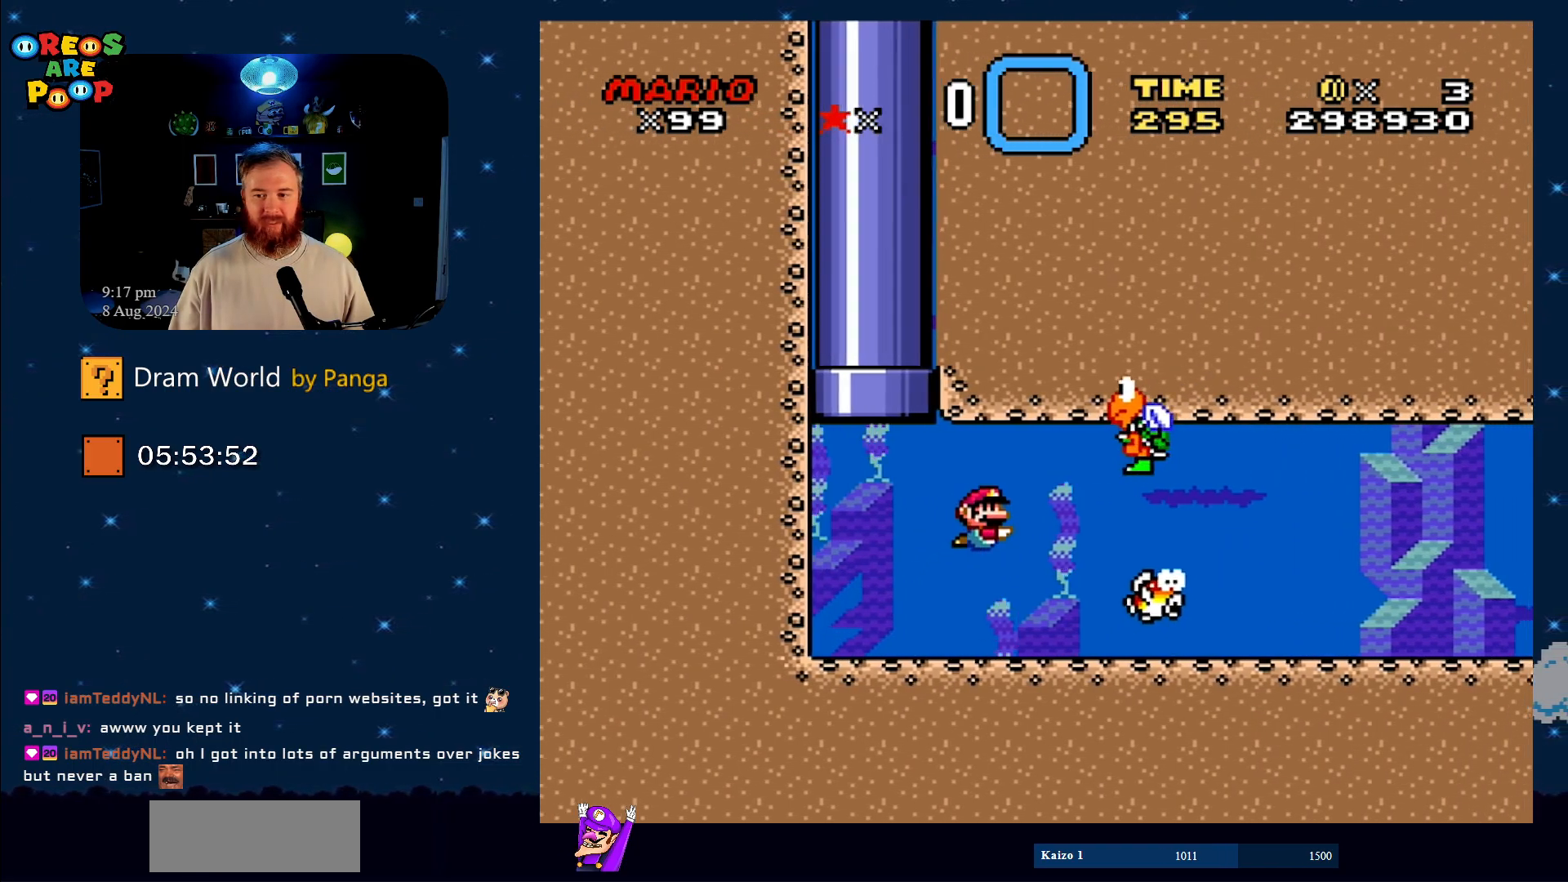
{"buttons": ["B", "Y", "DPAD_DOWN", "DPAD_RIGHT"], "events": [[383, "B", "down"], [383, "DPAD_RIGHT", "down"], [450, "DPAD_DOWN", "down"]]}